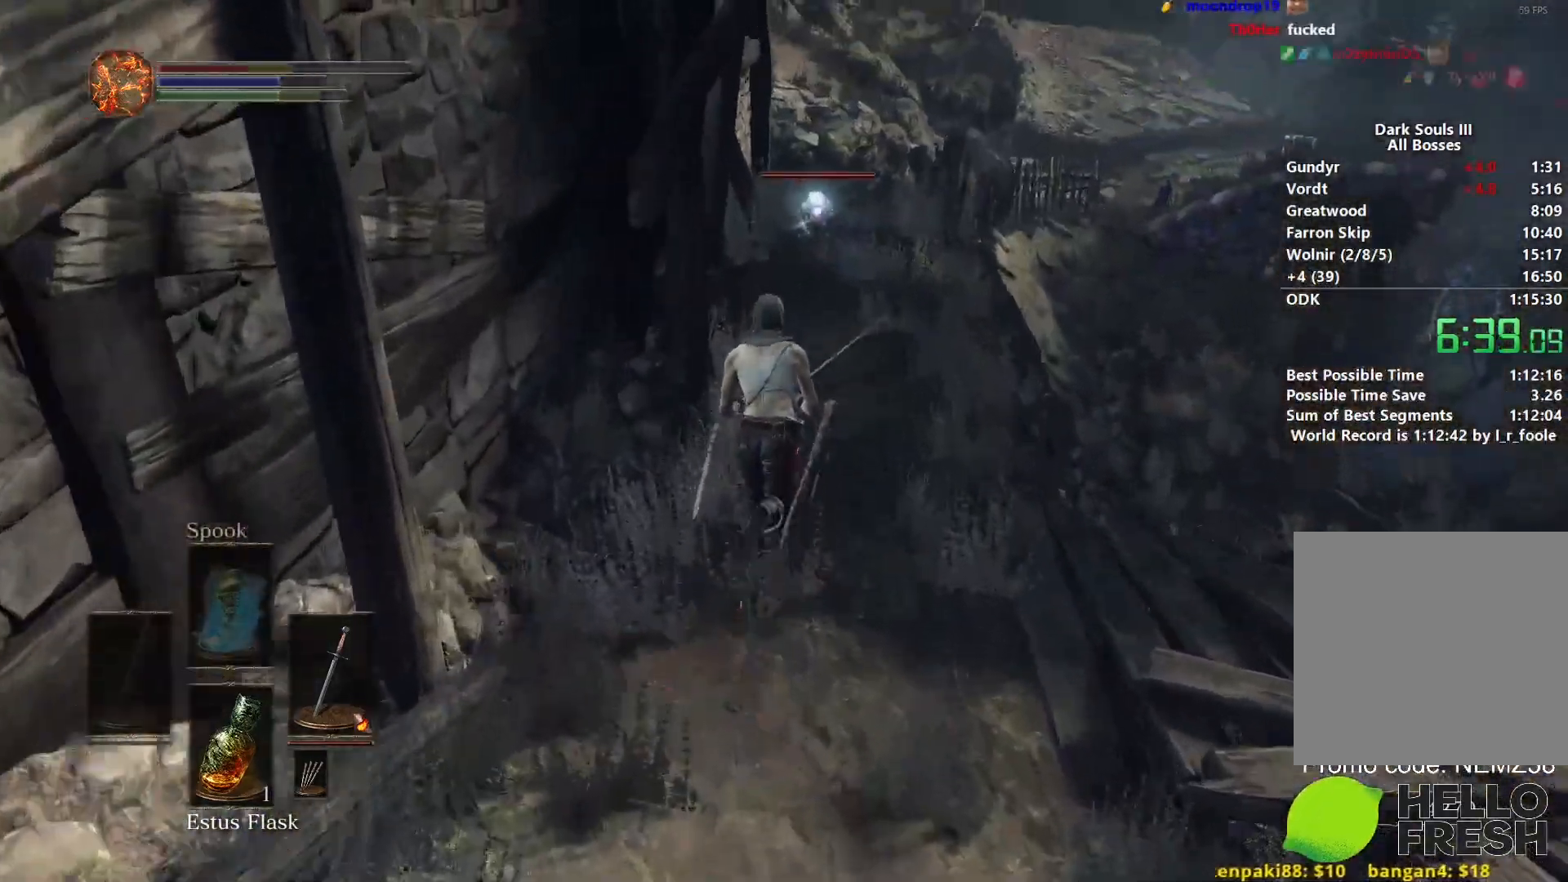
Gameplay with a controller (Xbox layout); each line is a JSON object with the inputs held at the frame after it. "events" lists button and stick changes between this image and that frame as [ms after this image, input, new state], when the widget could be followed in between.
{"buttons": ["B"], "left_stick": "up", "right_stick": "center", "events": []}
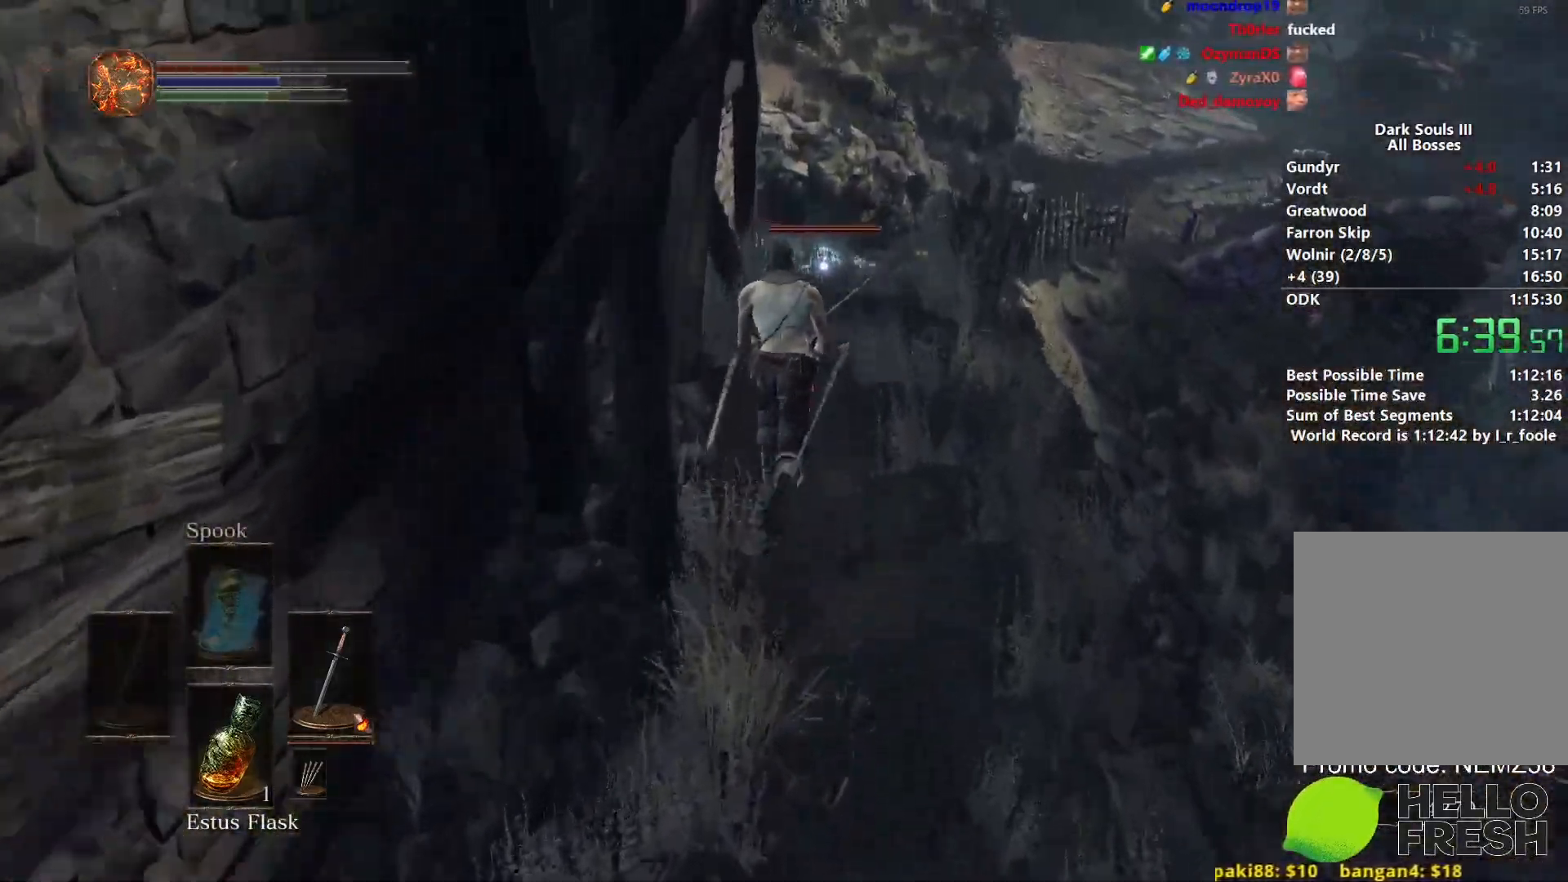
{"buttons": ["B"], "left_stick": "up", "right_stick": "center", "events": []}
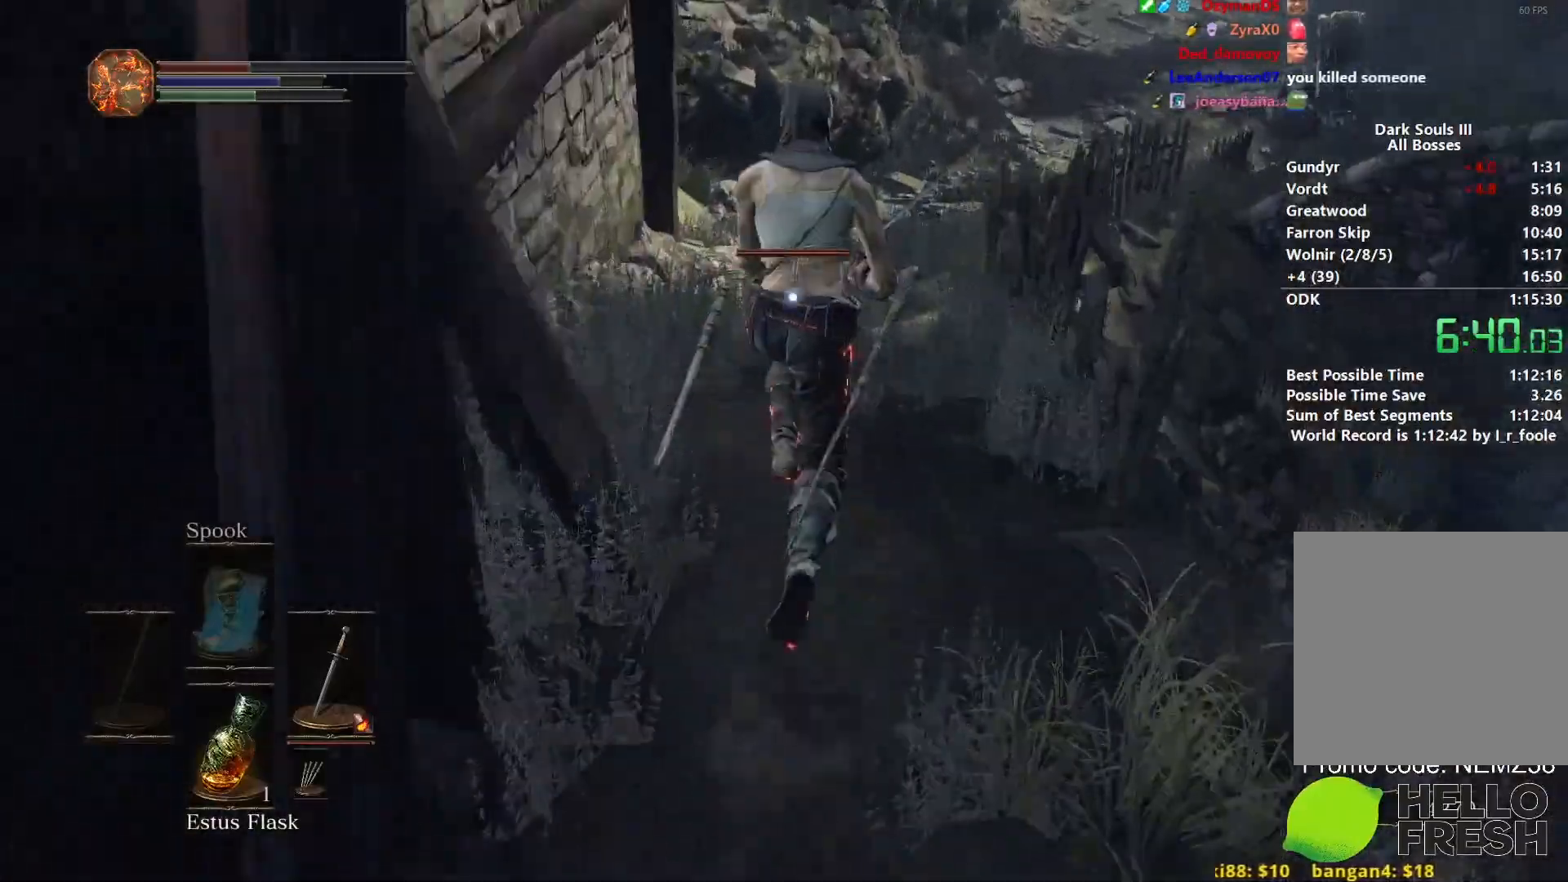
{"buttons": ["B"], "left_stick": "up", "right_stick": "center", "events": []}
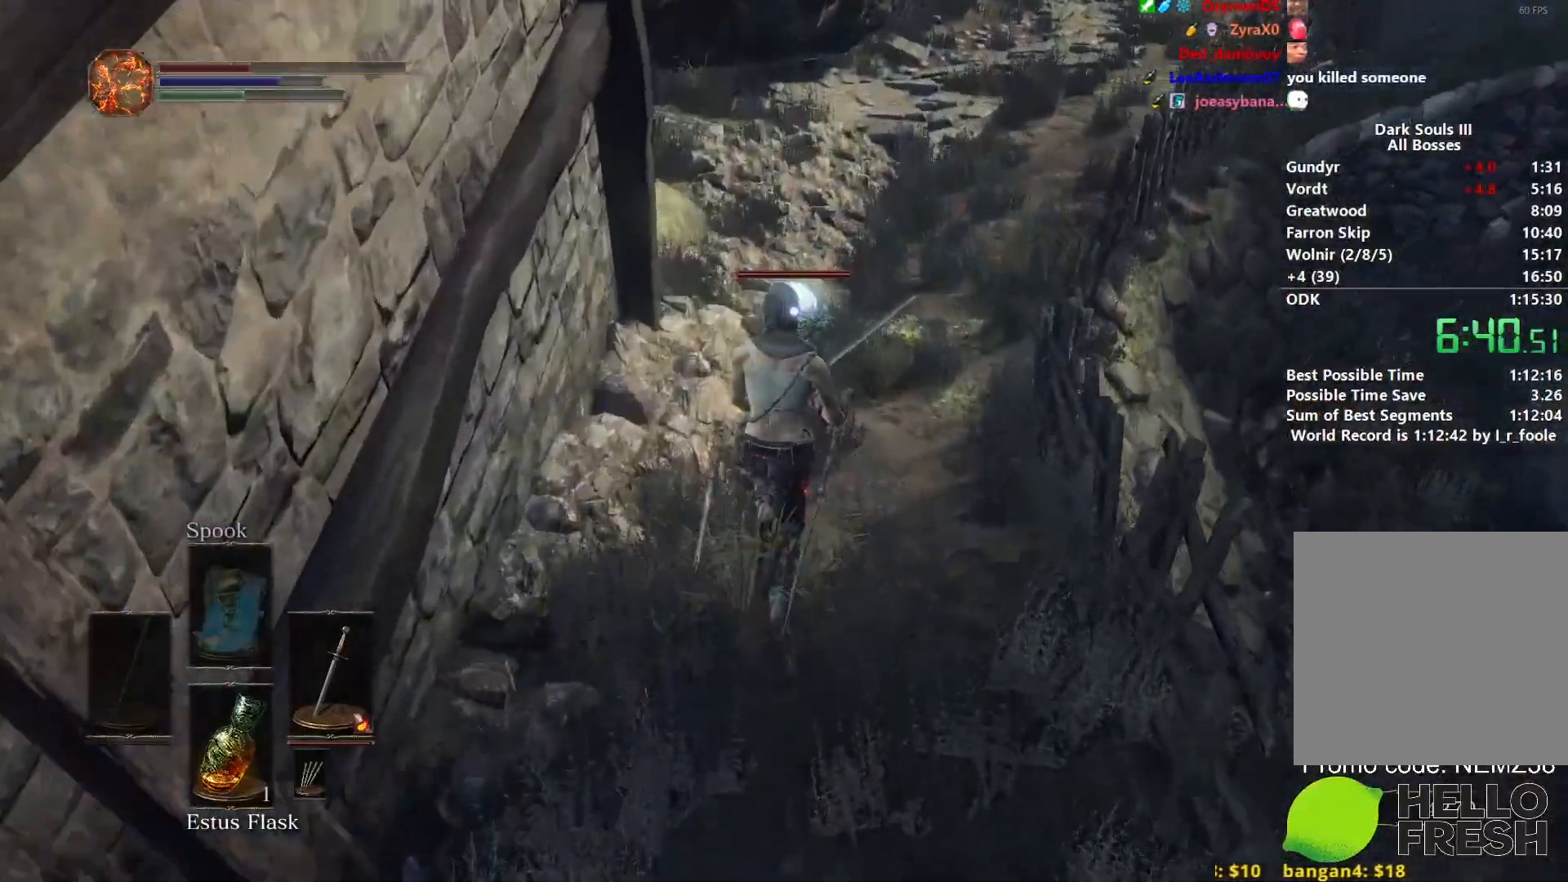
{"buttons": ["B"], "left_stick": "up", "right_stick": "center", "events": [[217, "B", "up"], [333, "B", "down"]]}
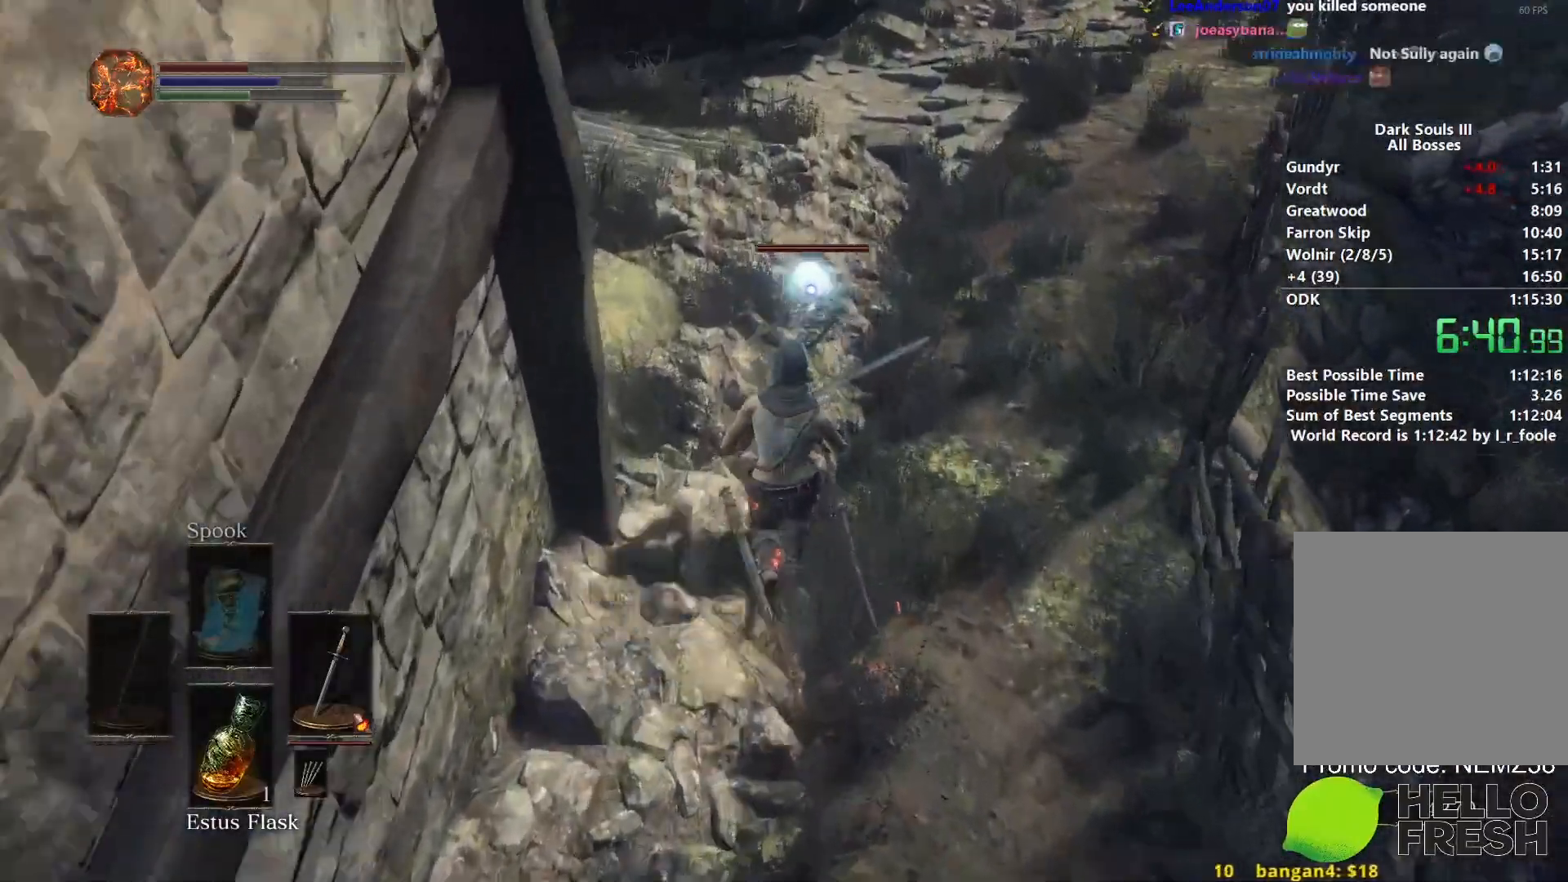
{"buttons": ["B"], "left_stick": "up", "right_stick": "center", "events": []}
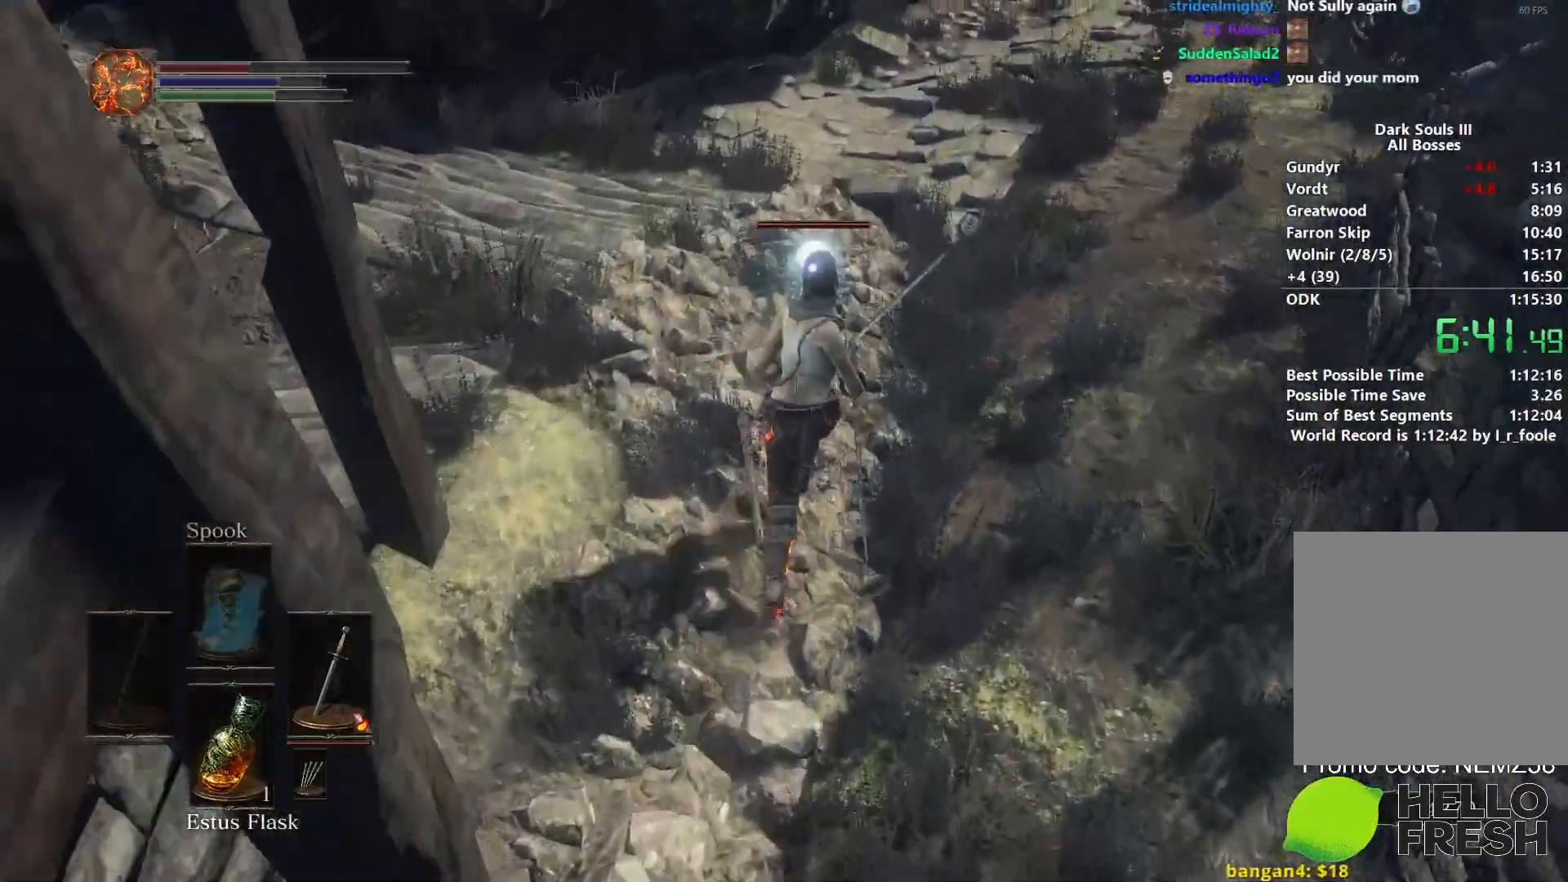
{"buttons": ["B"], "left_stick": "up", "right_stick": "center", "events": []}
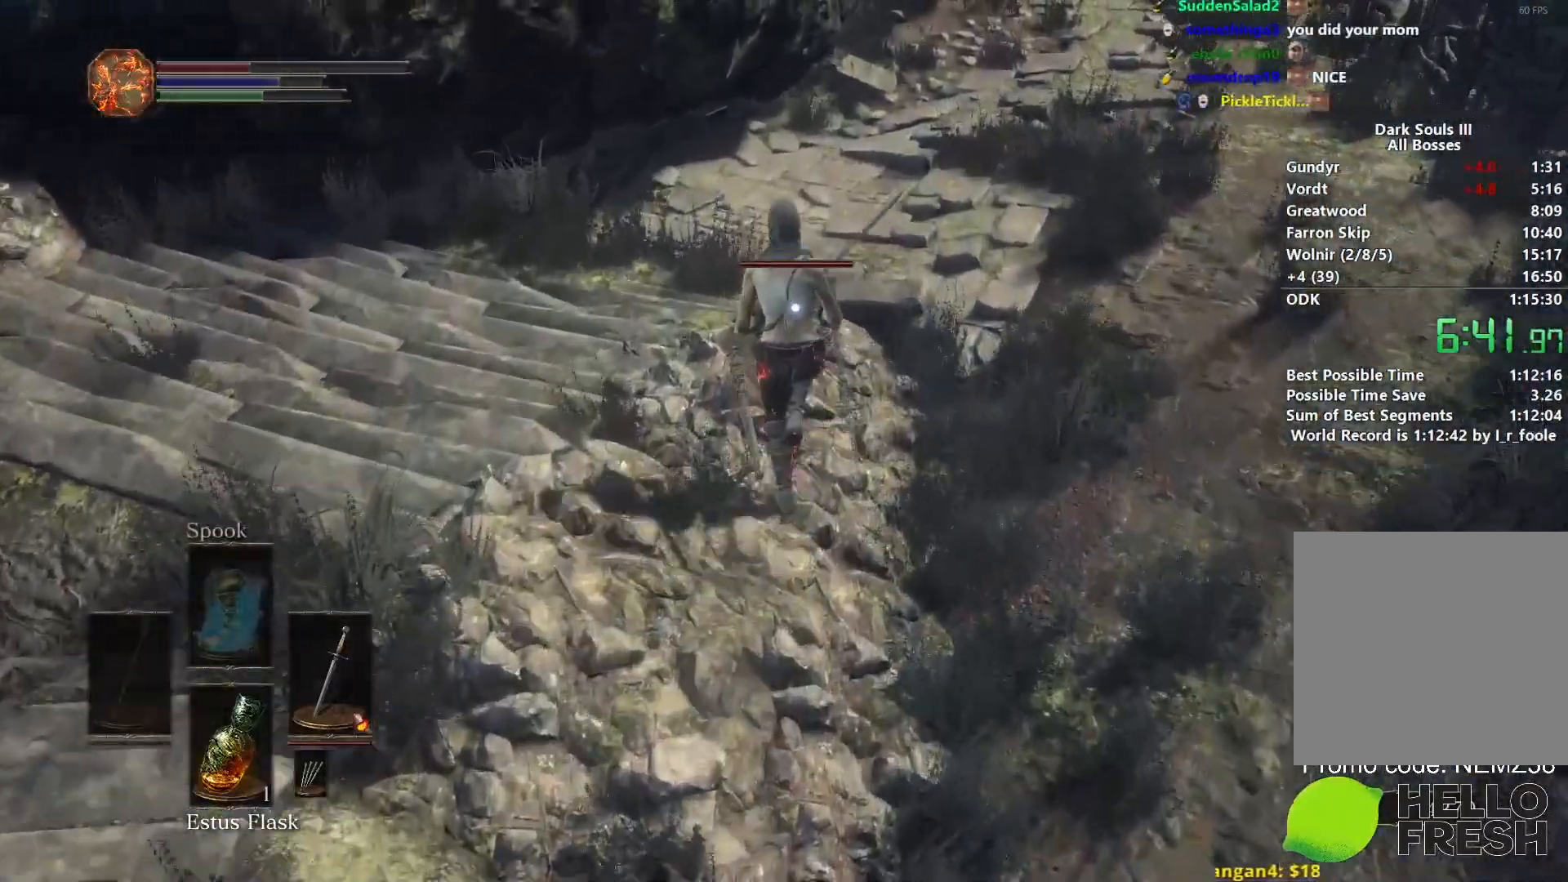
{"buttons": [], "left_stick": "up-right", "right_stick": "center", "events": [[333, "B", "up"], [500, "left_stick", "up-right"]]}
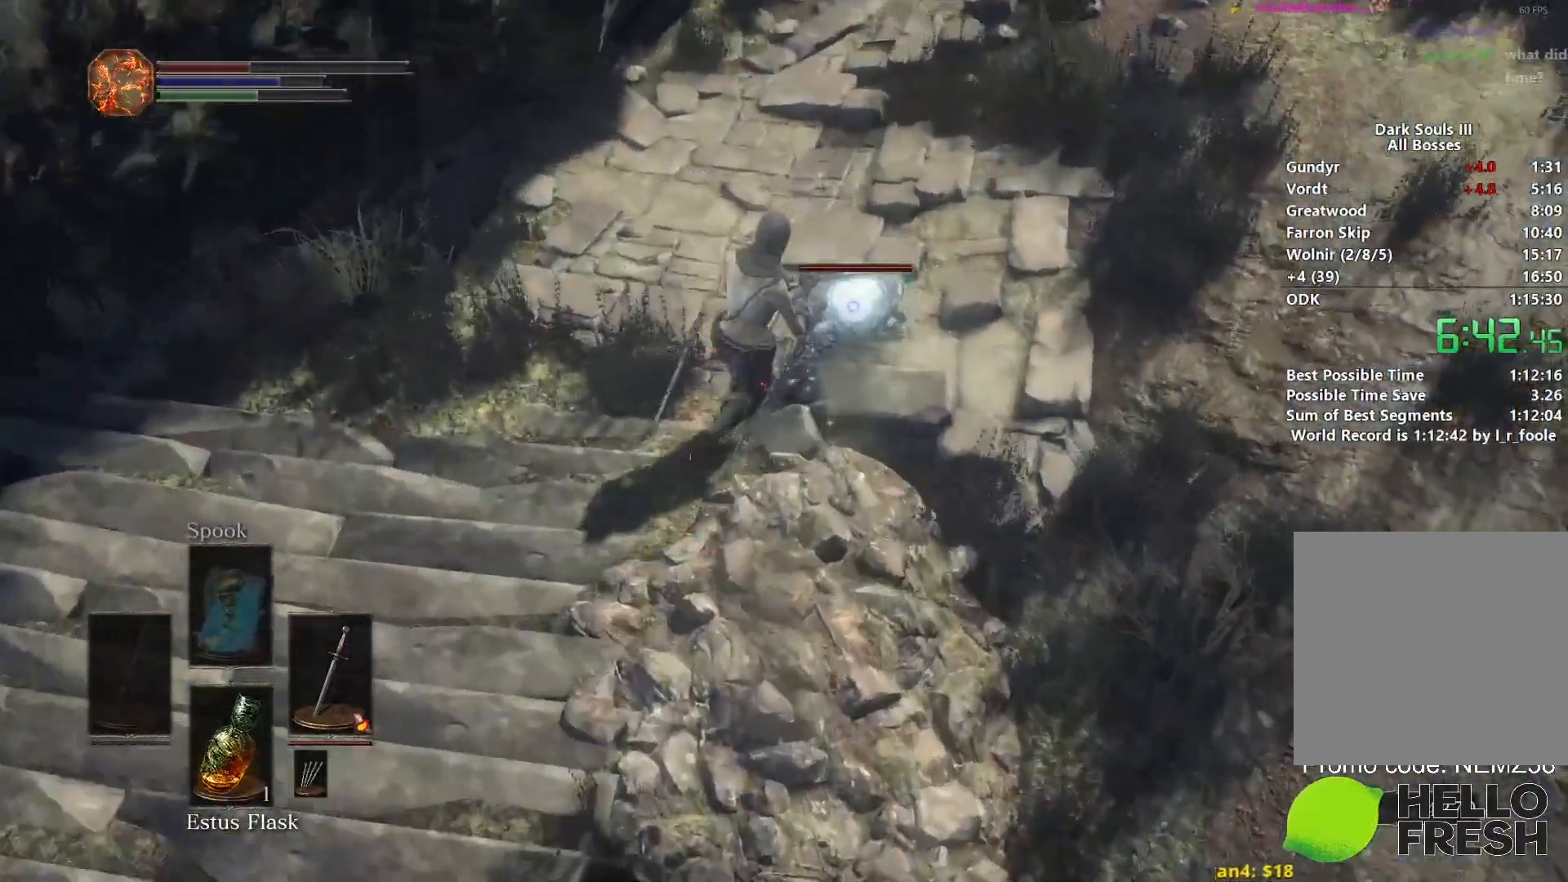
{"buttons": [], "left_stick": "up-right", "right_stick": "center", "events": []}
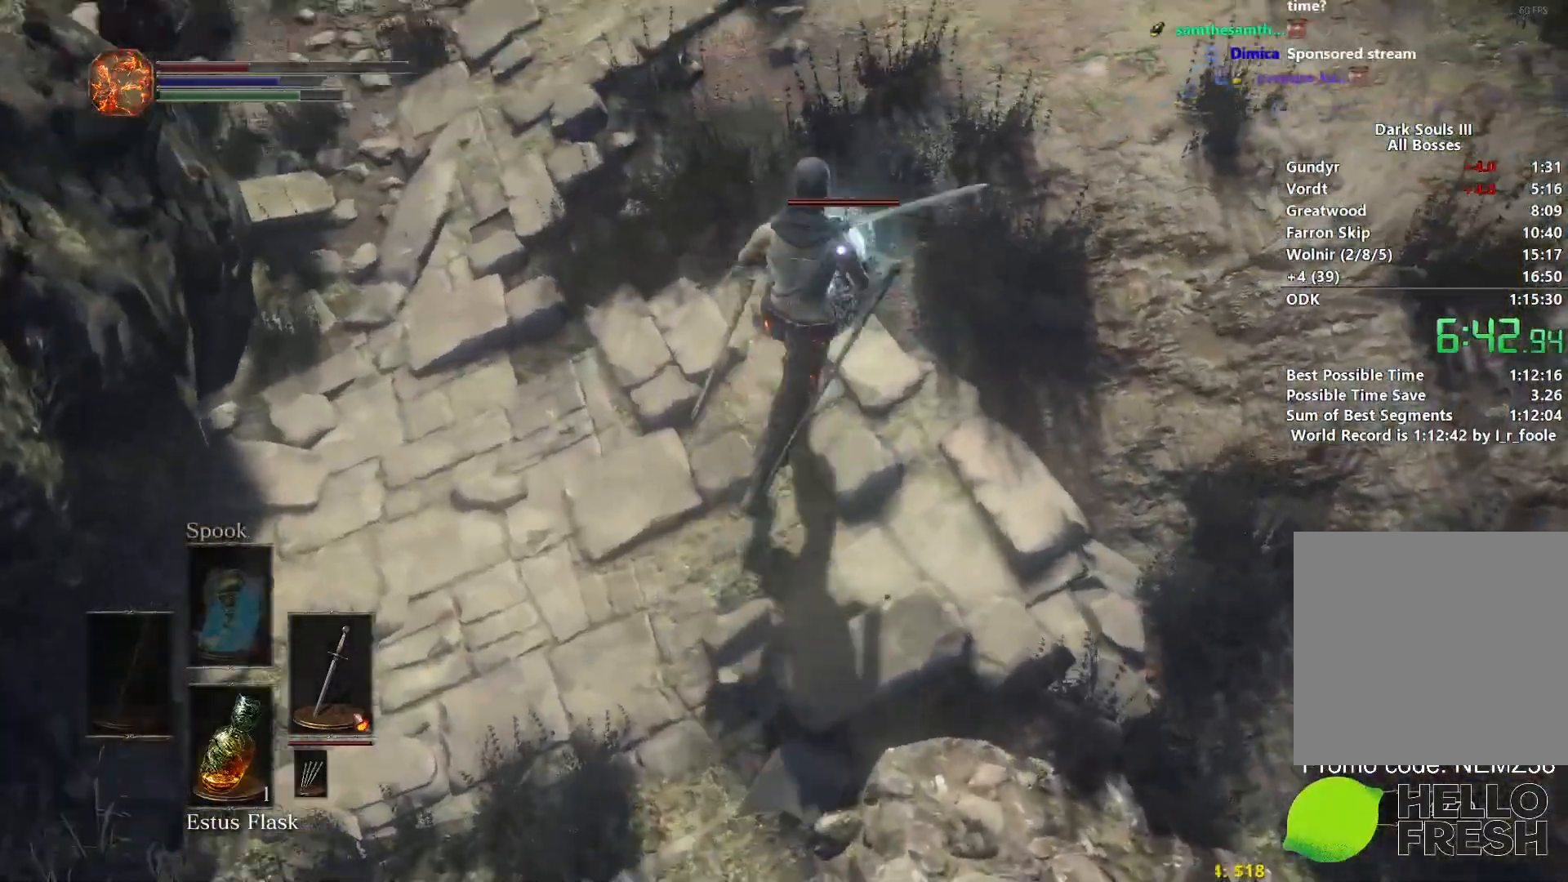
{"buttons": ["R2"], "left_stick": "up", "right_stick": "center", "events": [[50, "R2", "down"], [100, "left_stick", "up"]]}
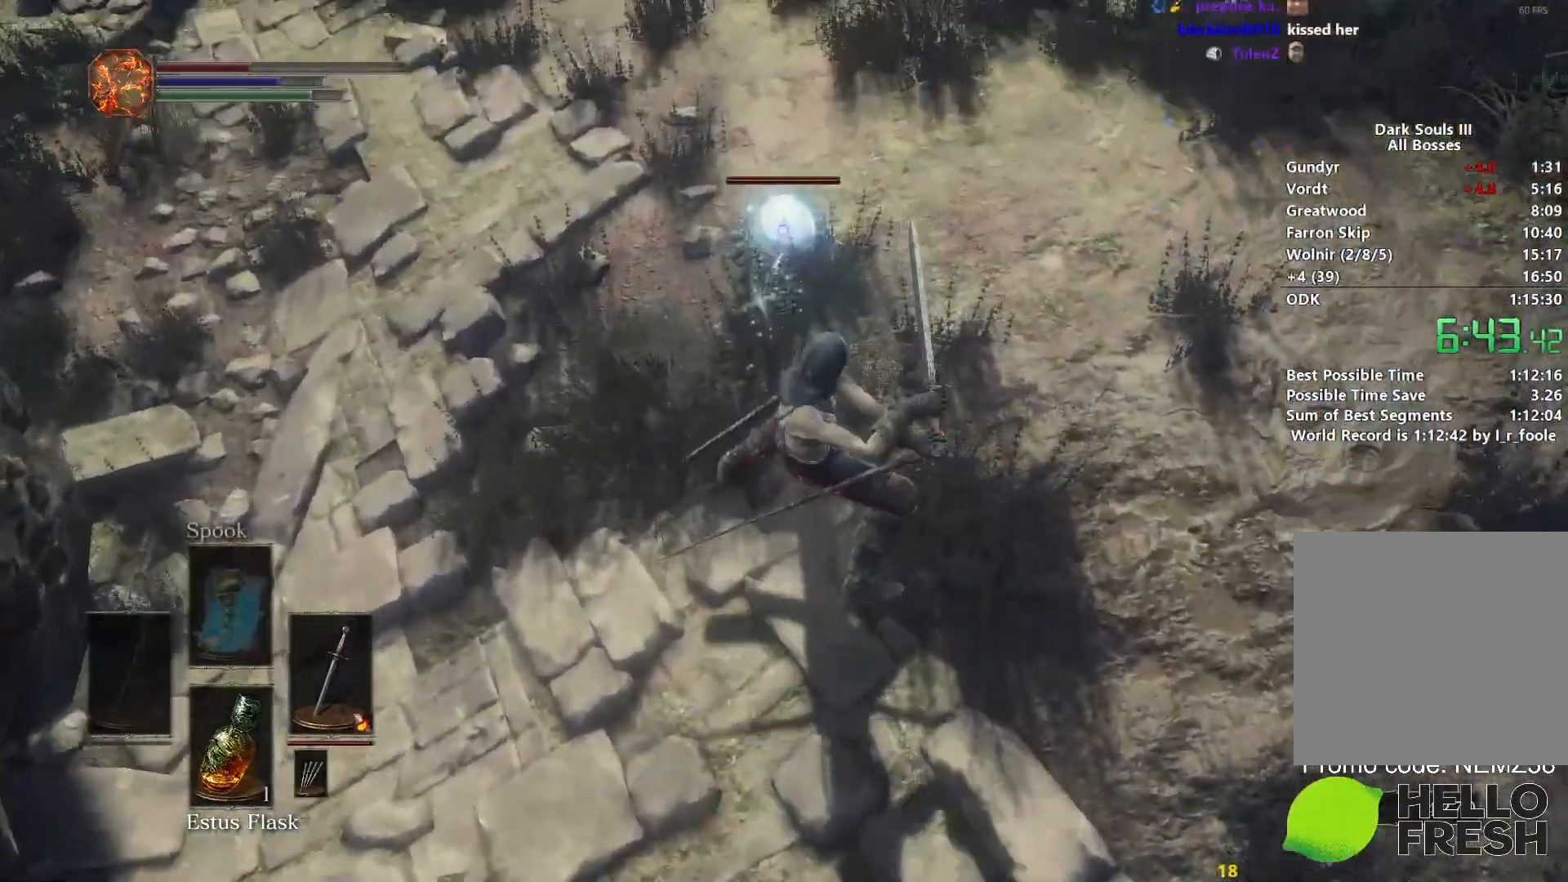
{"buttons": ["R2"], "left_stick": "up", "right_stick": "center", "events": []}
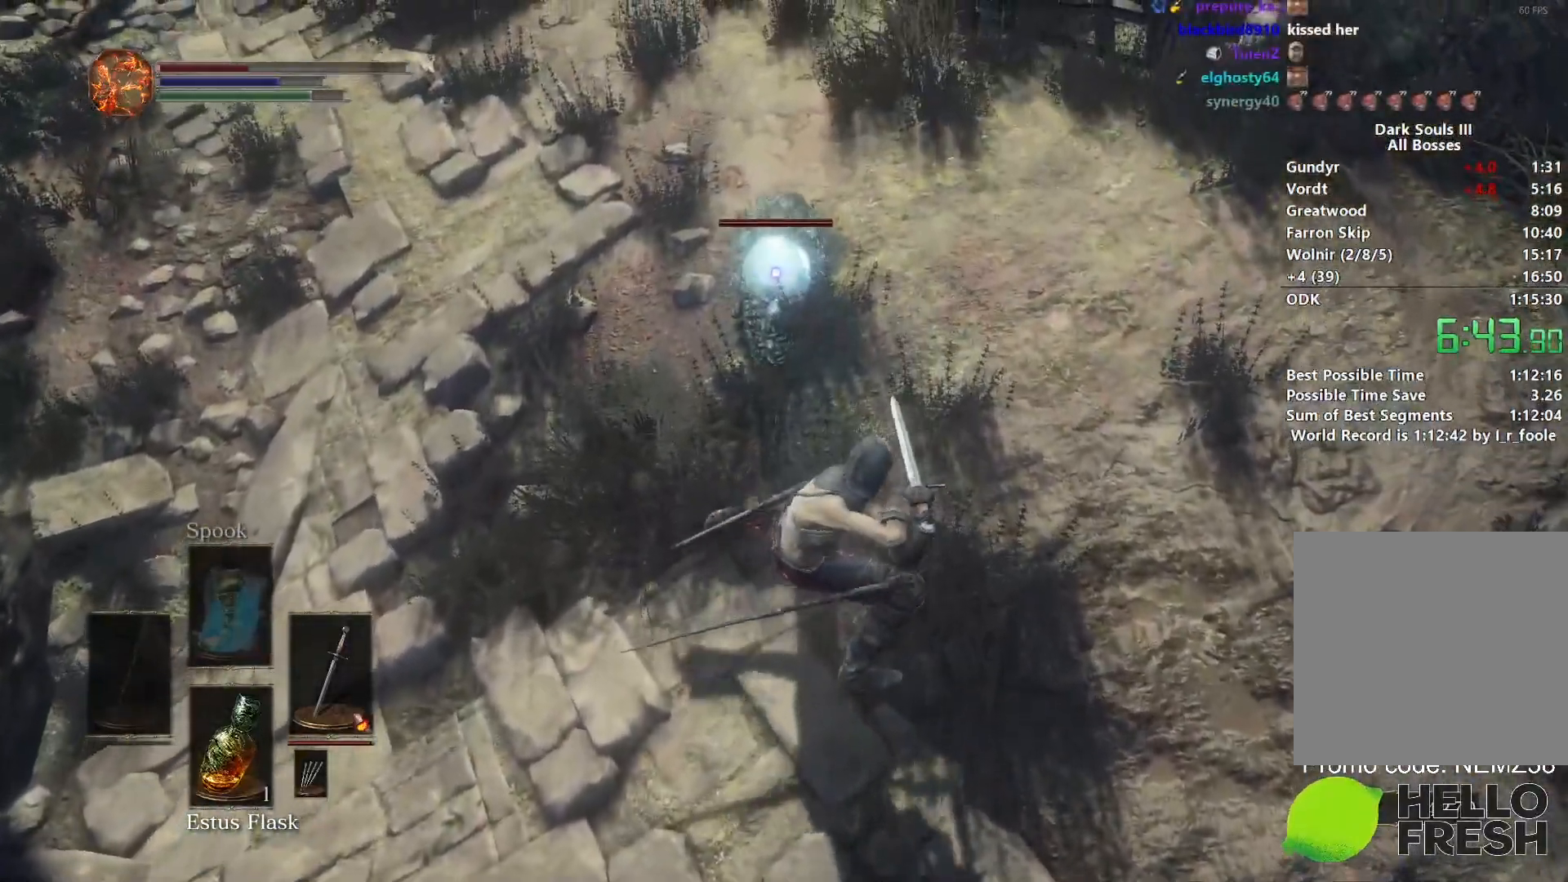
{"buttons": ["R2"], "left_stick": "up", "right_stick": "center", "events": [[383, "R3", "down"], [483, "R3", "up"]]}
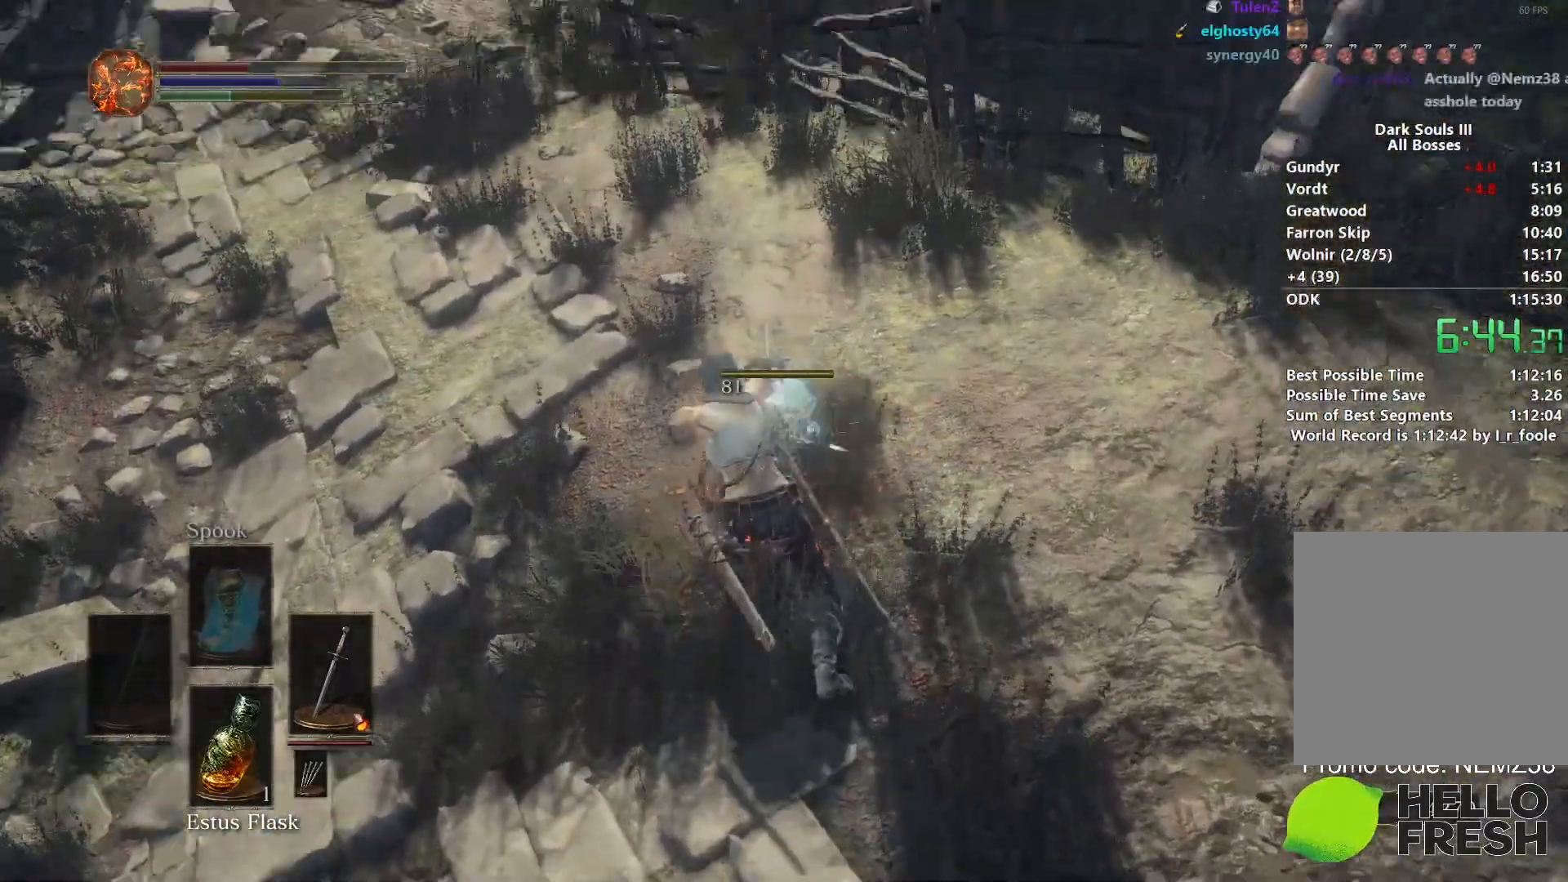
{"buttons": [], "left_stick": "up-left", "right_stick": "left", "events": [[67, "R2", "up"], [67, "left_stick", "up-left"], [167, "Y", "down"], [217, "Y", "up"], [383, "right_stick", "left"]]}
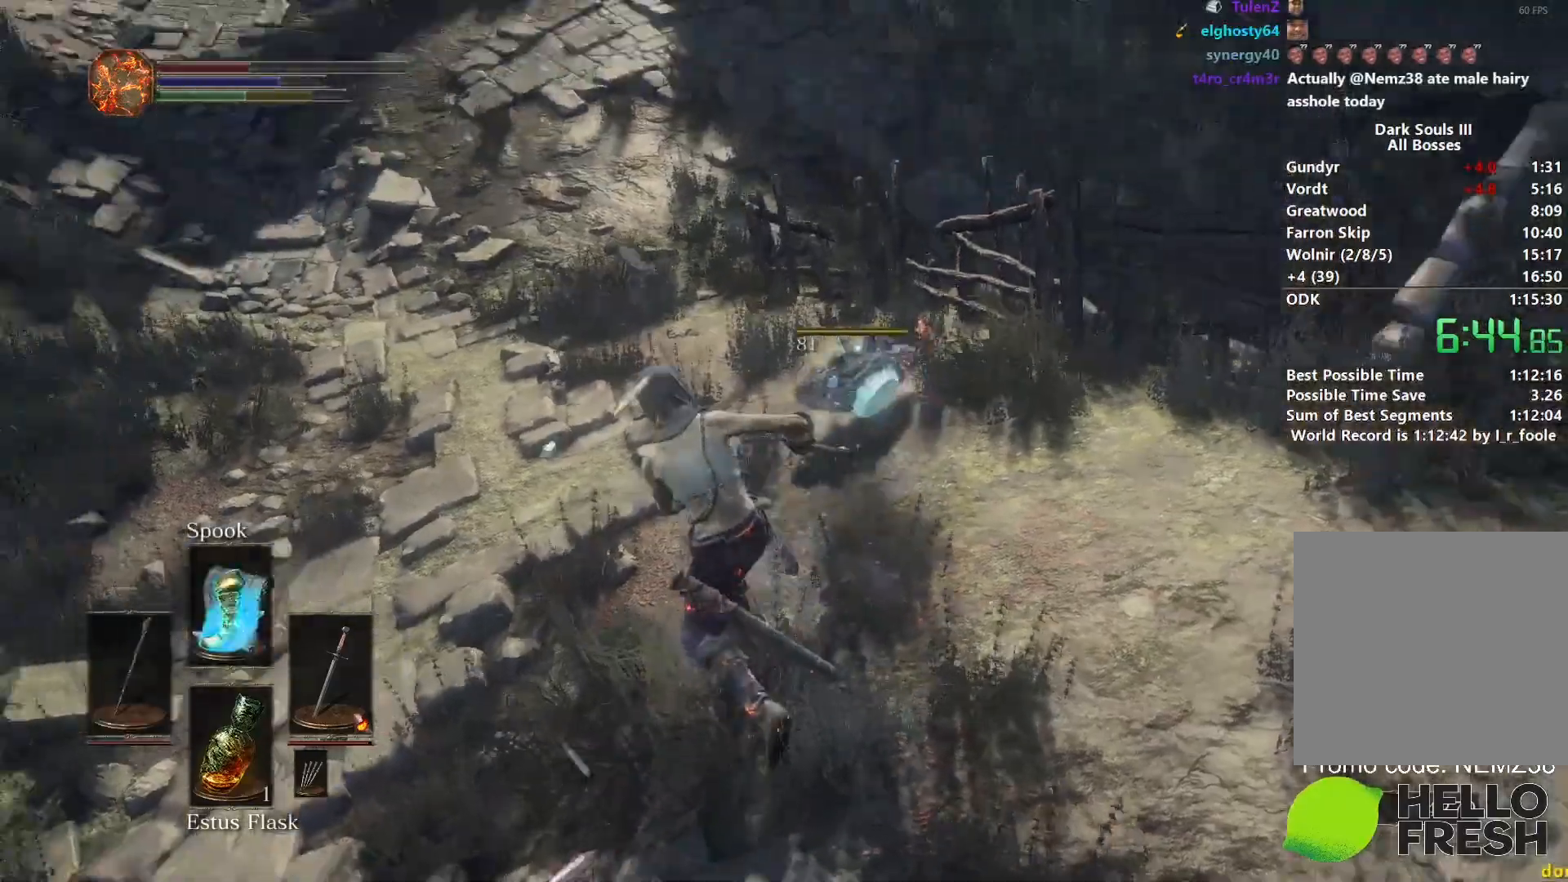
{"buttons": ["B"], "left_stick": "up", "right_stick": "center", "events": [[67, "left_stick", "up"], [67, "right_stick", "up-left"], [267, "B", "down"], [317, "right_stick", "center"]]}
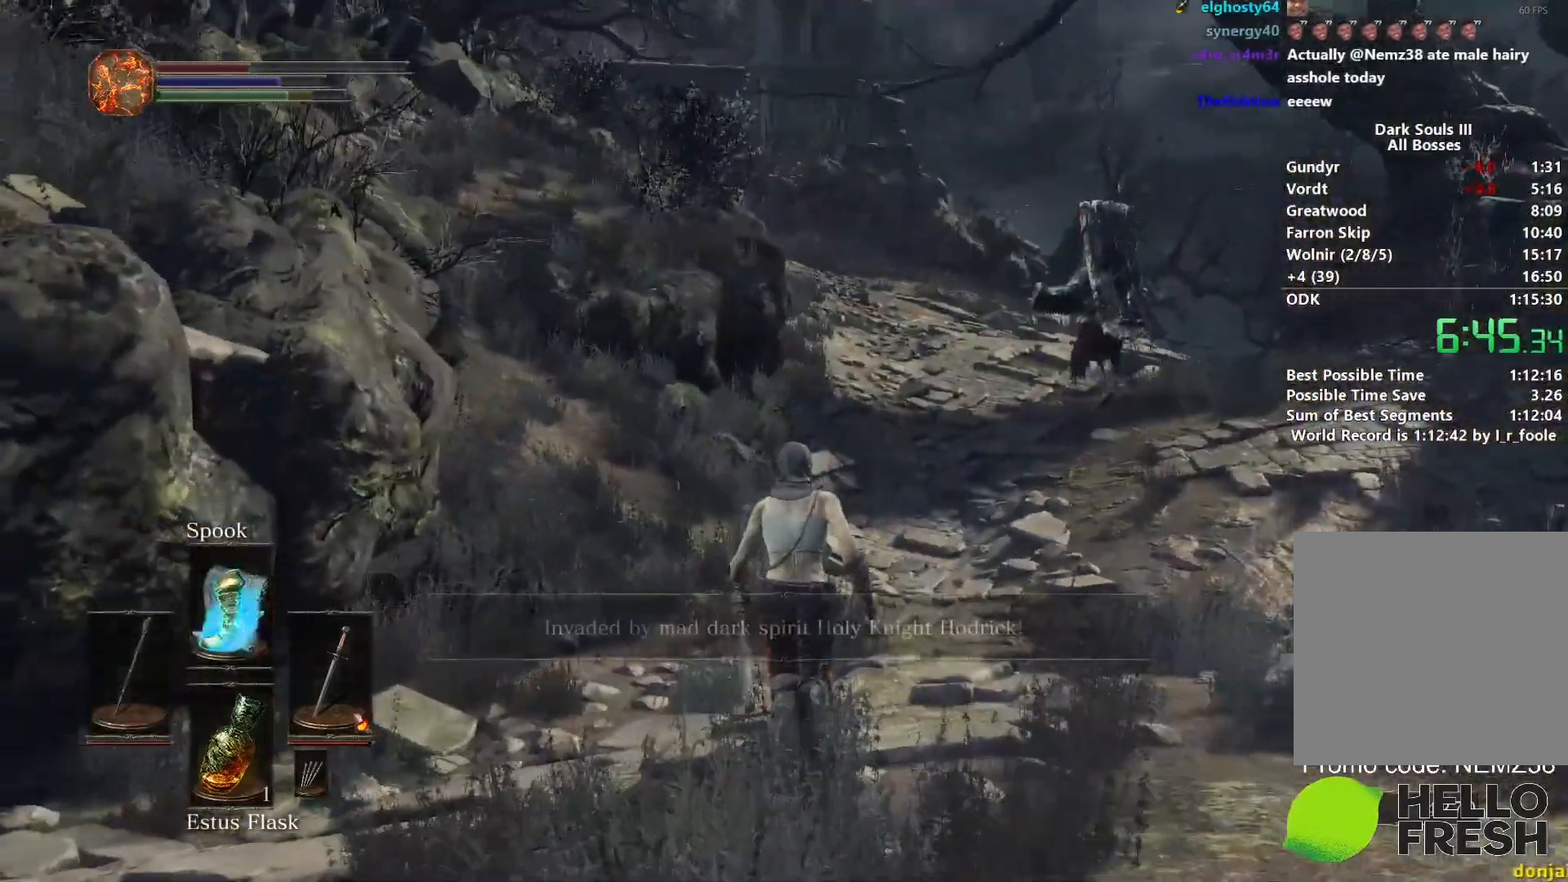
{"buttons": ["B"], "left_stick": "up", "right_stick": "up", "events": [[450, "right_stick", "up"]]}
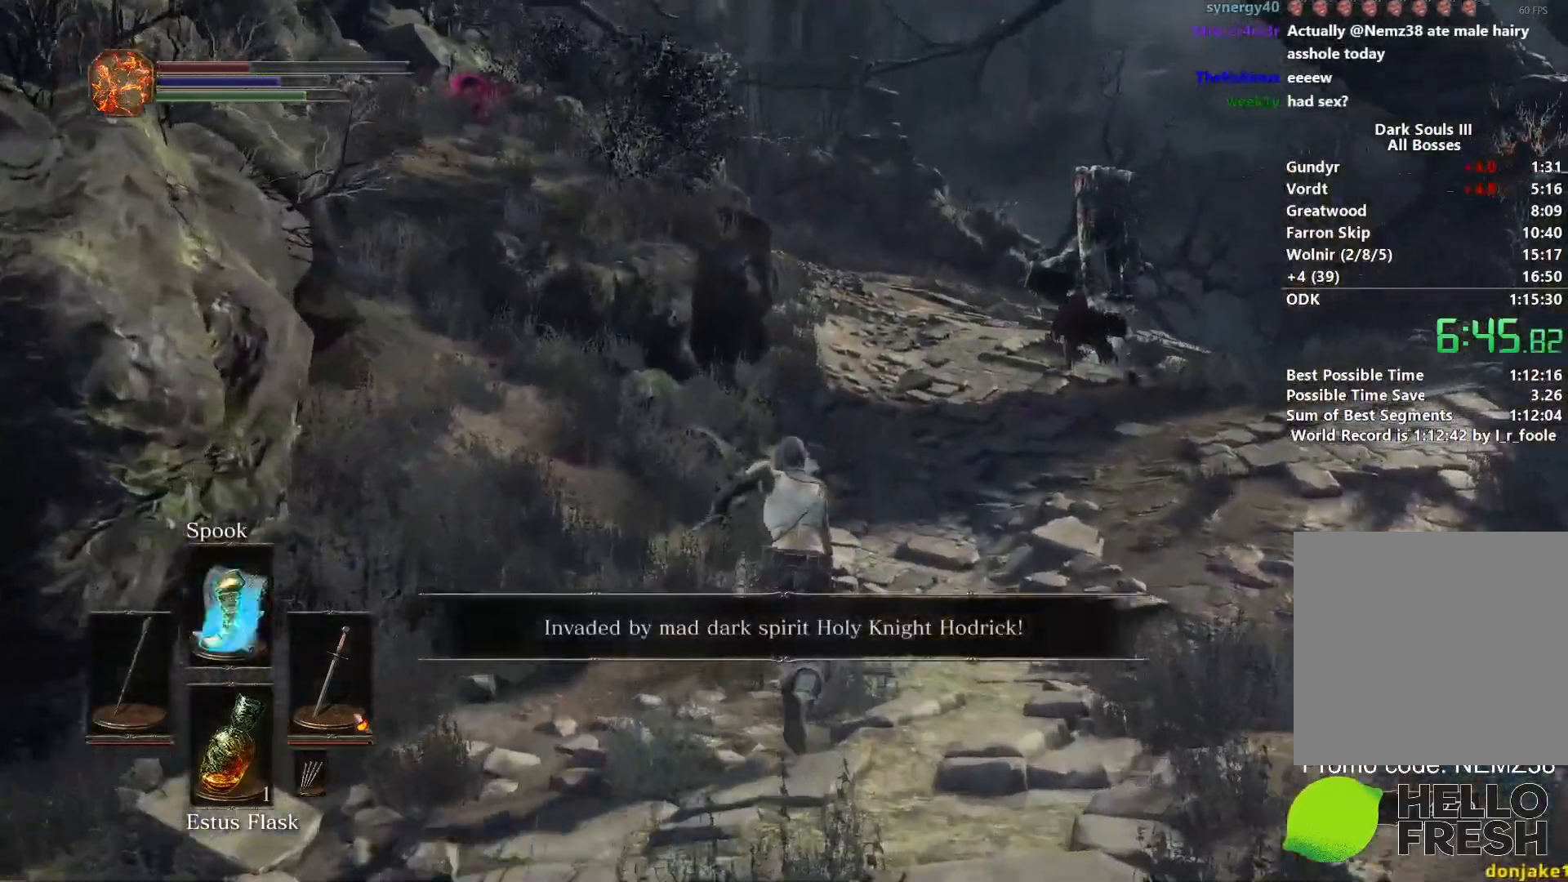
{"buttons": ["B"], "left_stick": "up", "right_stick": "center", "events": [[117, "right_stick", "center"]]}
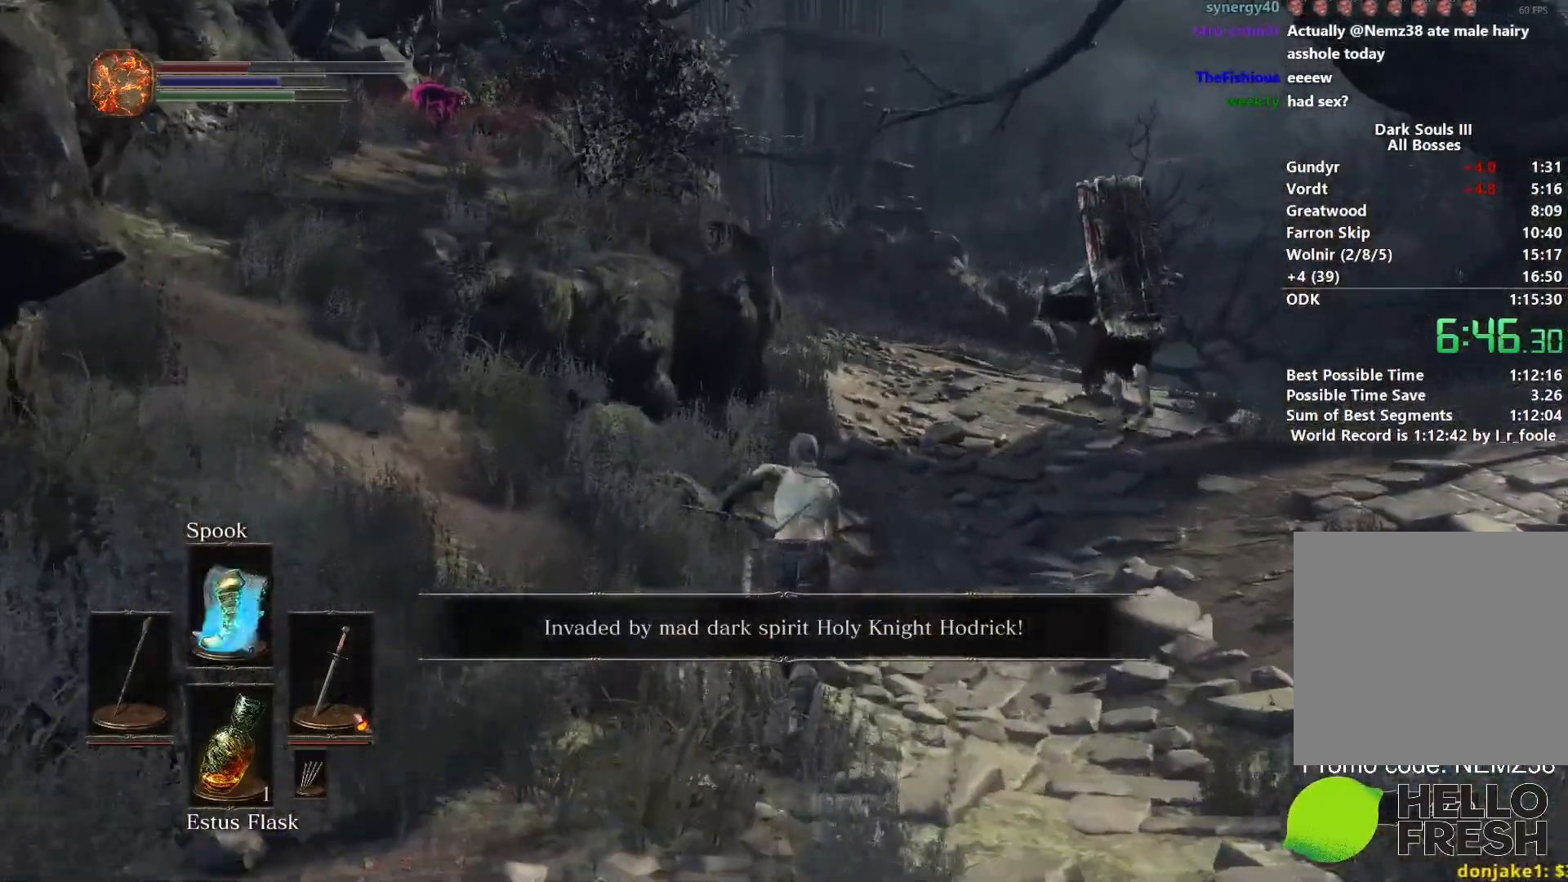
{"buttons": ["A", "B"], "left_stick": "up", "right_stick": "center", "events": [[467, "A", "down"]]}
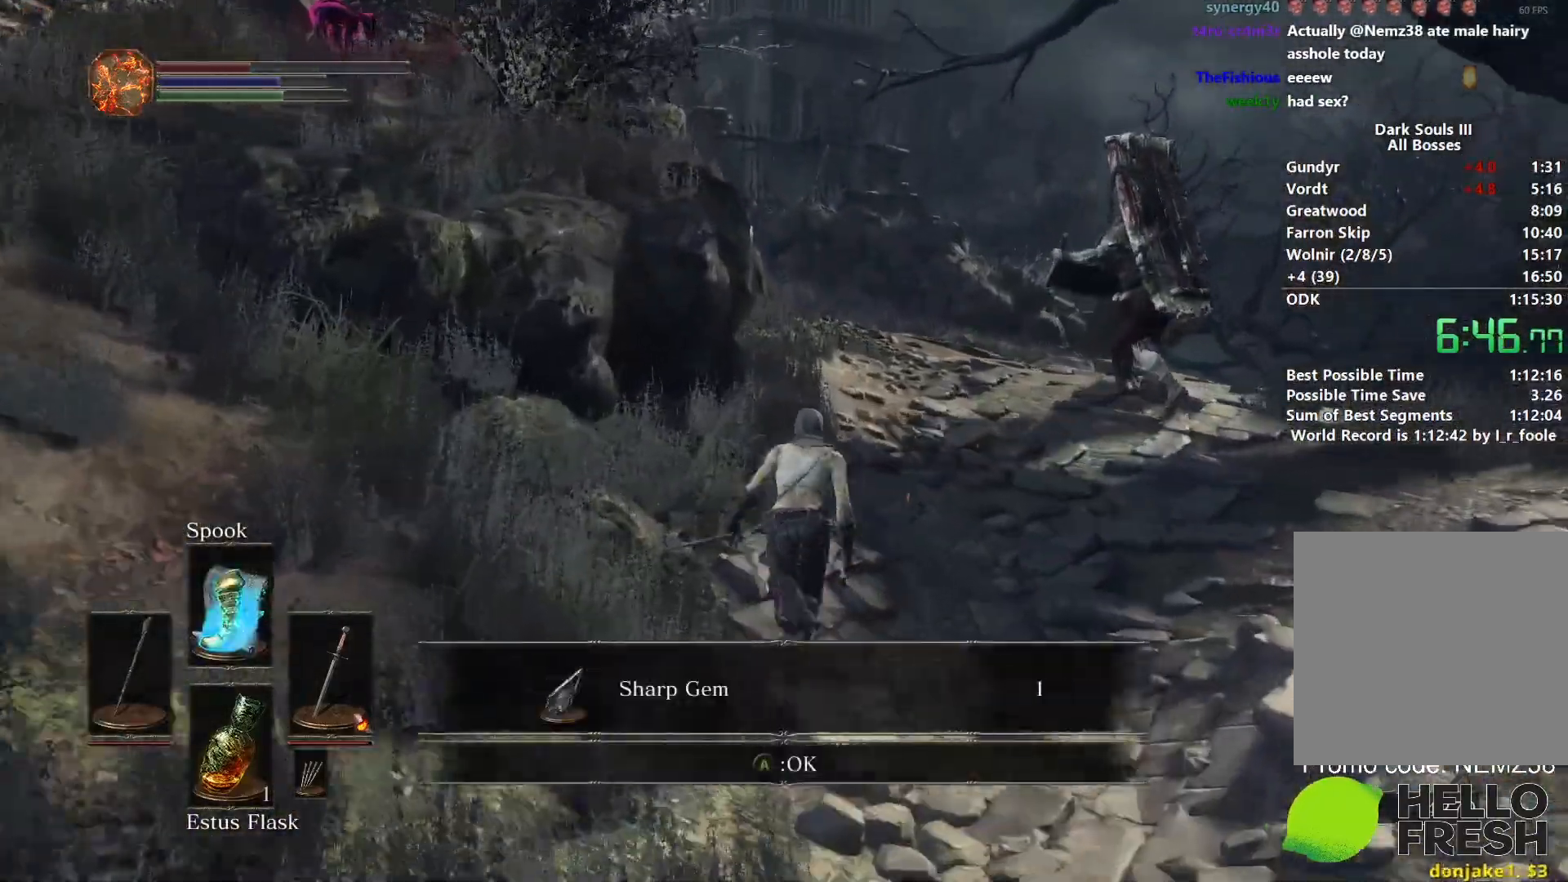
{"buttons": ["B"], "left_stick": "up", "right_stick": "left", "events": [[67, "A", "up"], [467, "right_stick", "left"]]}
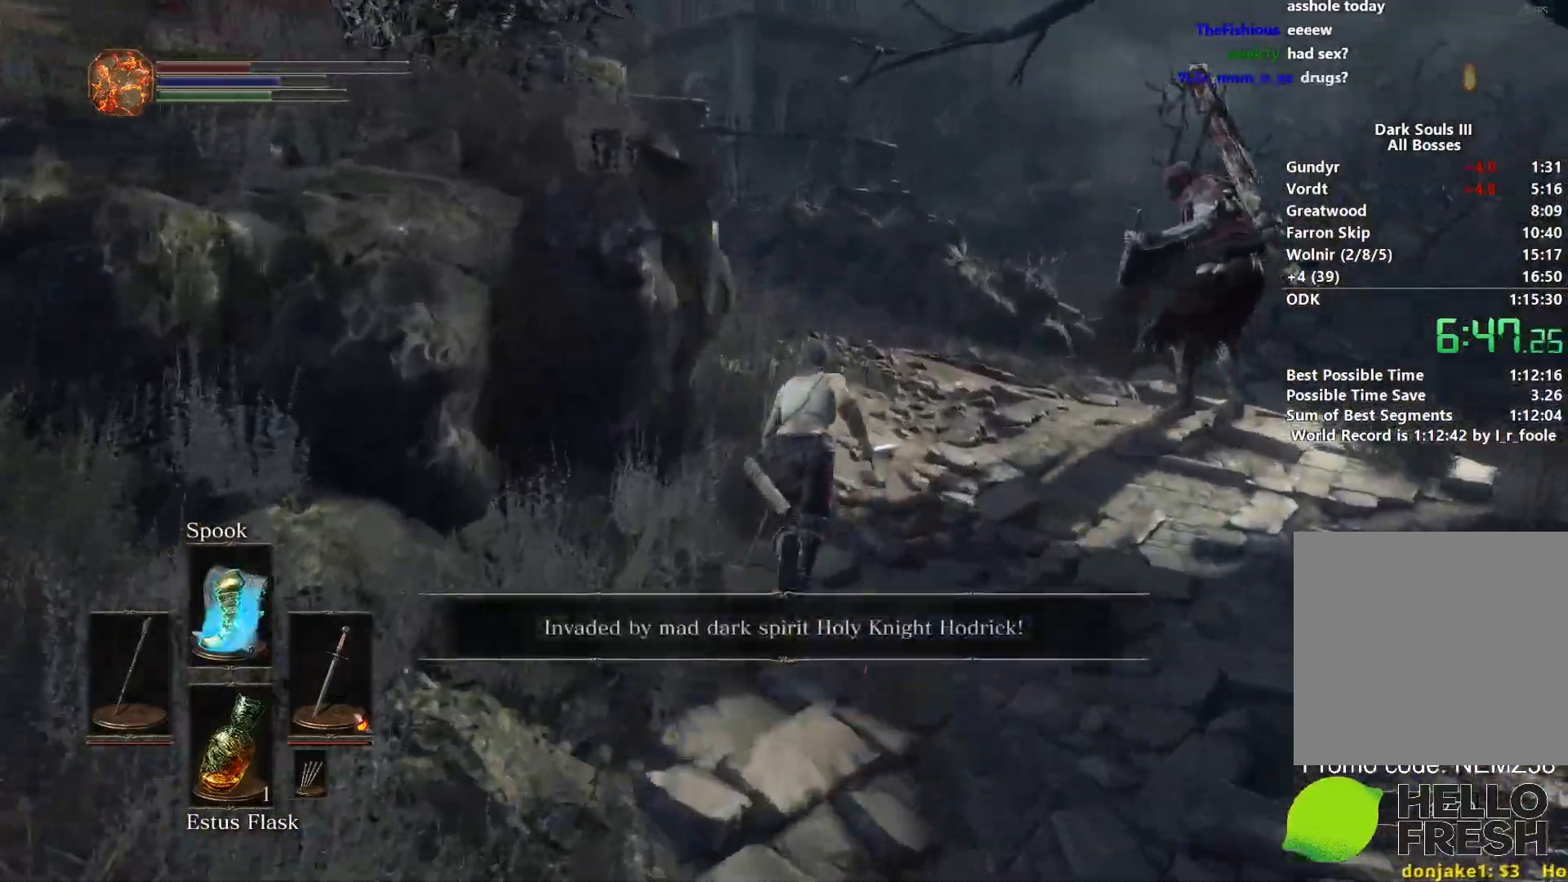
{"buttons": ["B"], "left_stick": "up", "right_stick": "down-left", "events": [[150, "right_stick", "down-left"]]}
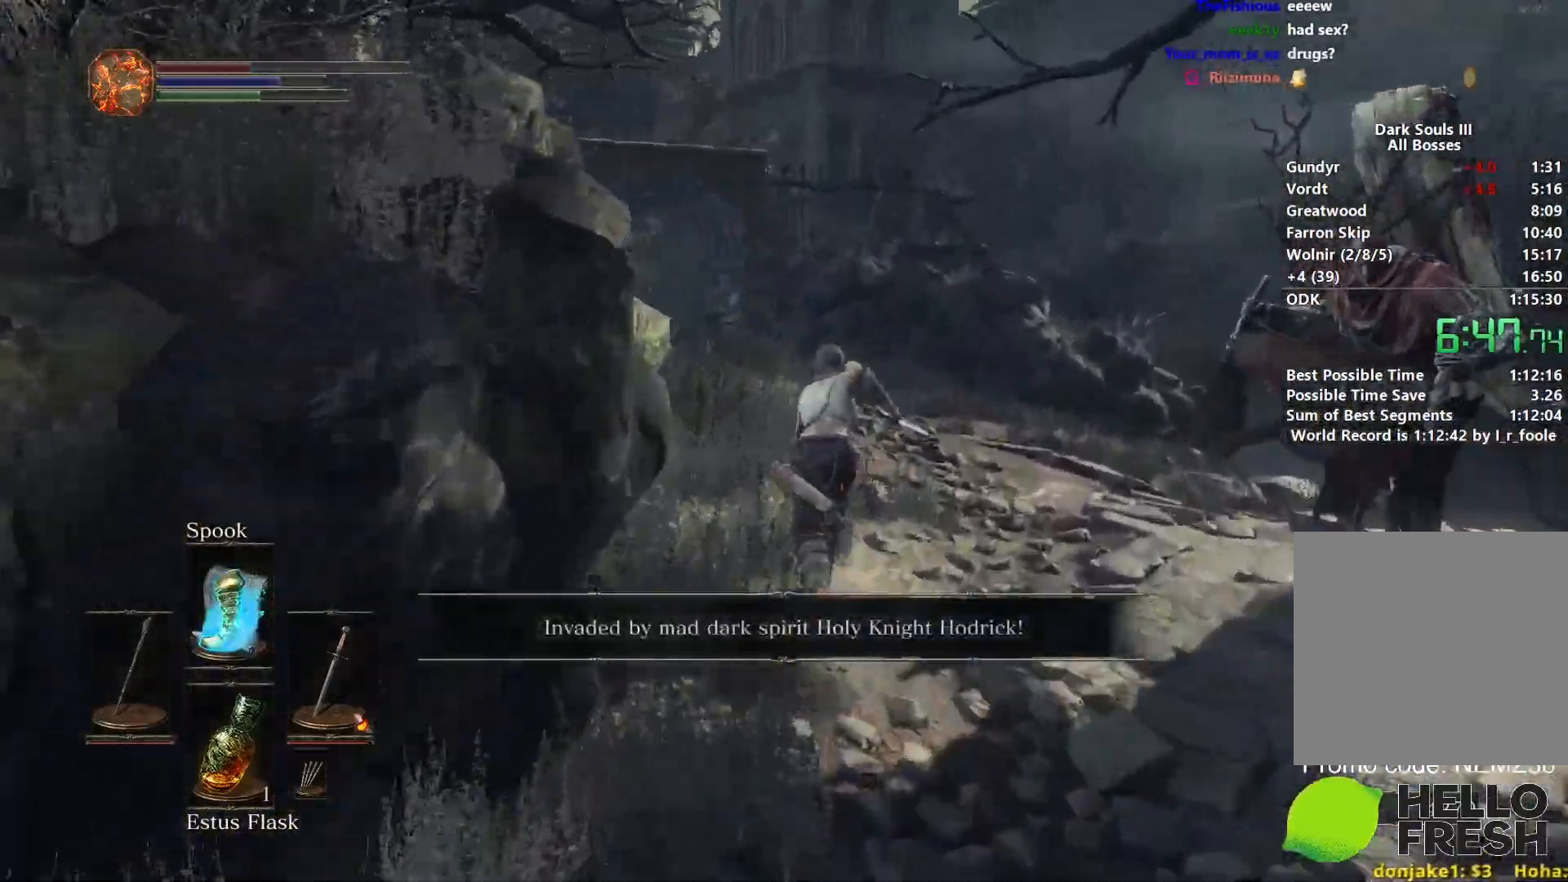
{"buttons": ["B"], "left_stick": "up", "right_stick": "down-left", "events": []}
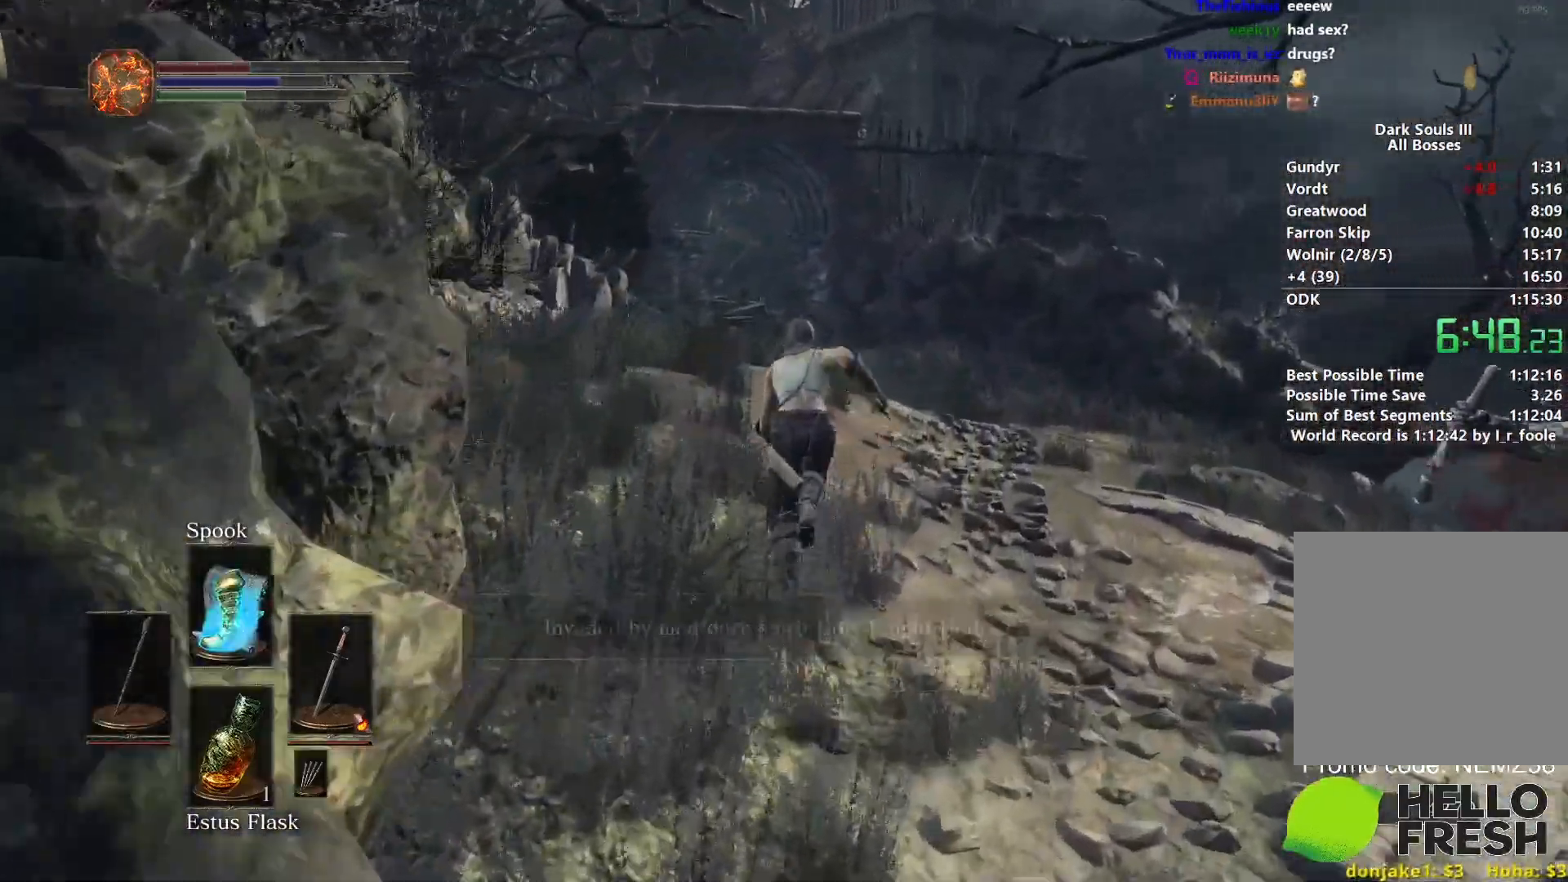
{"buttons": ["B"], "left_stick": "up", "right_stick": "down", "events": [[100, "right_stick", "down"]]}
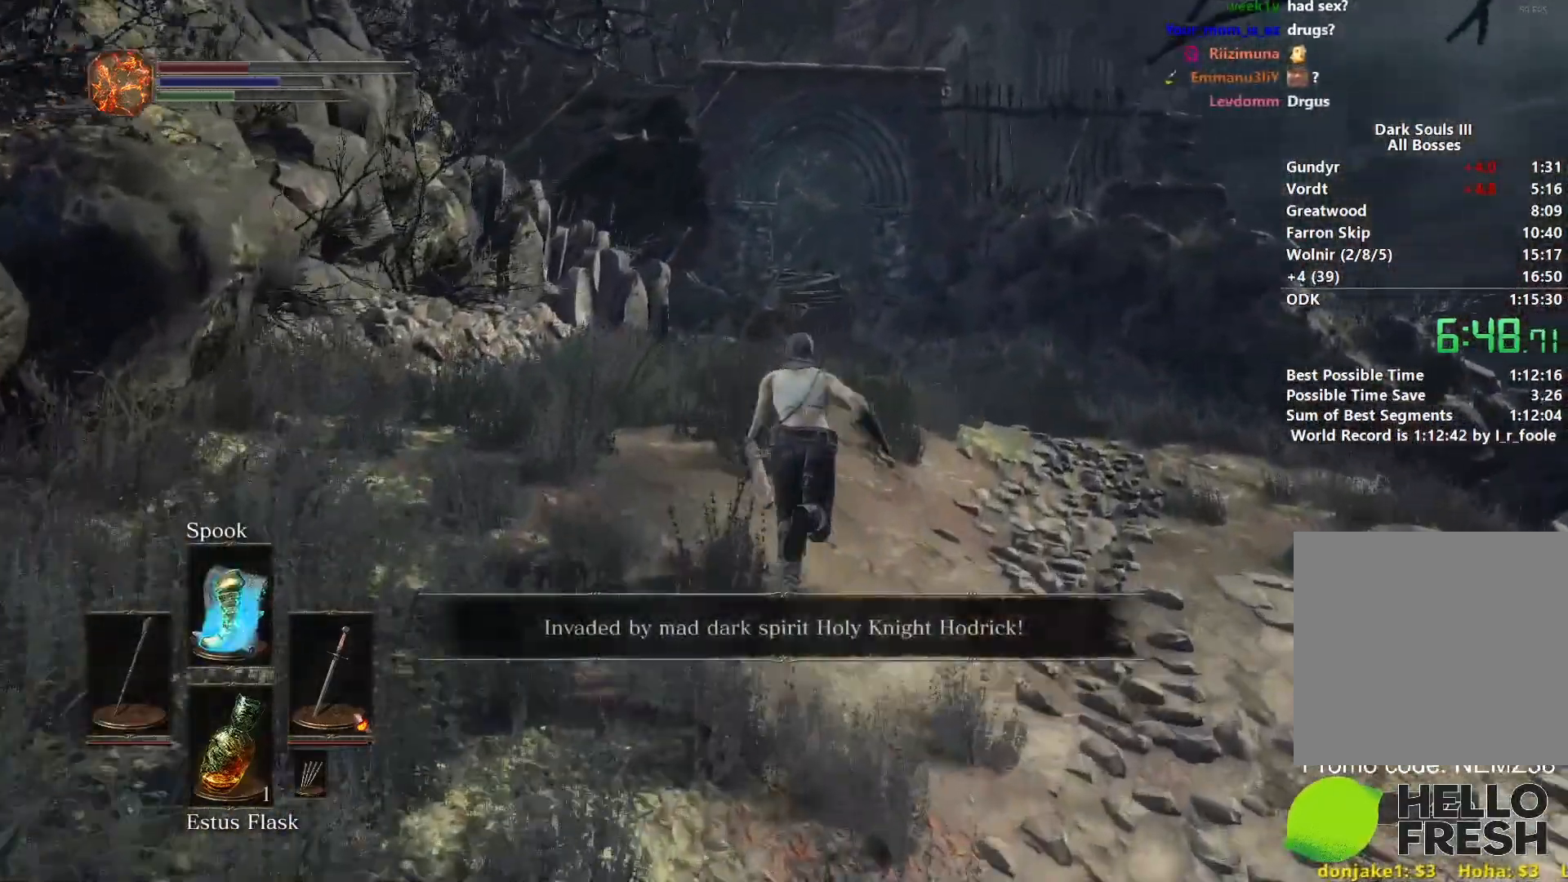
{"buttons": ["B"], "left_stick": "up", "right_stick": "down", "events": []}
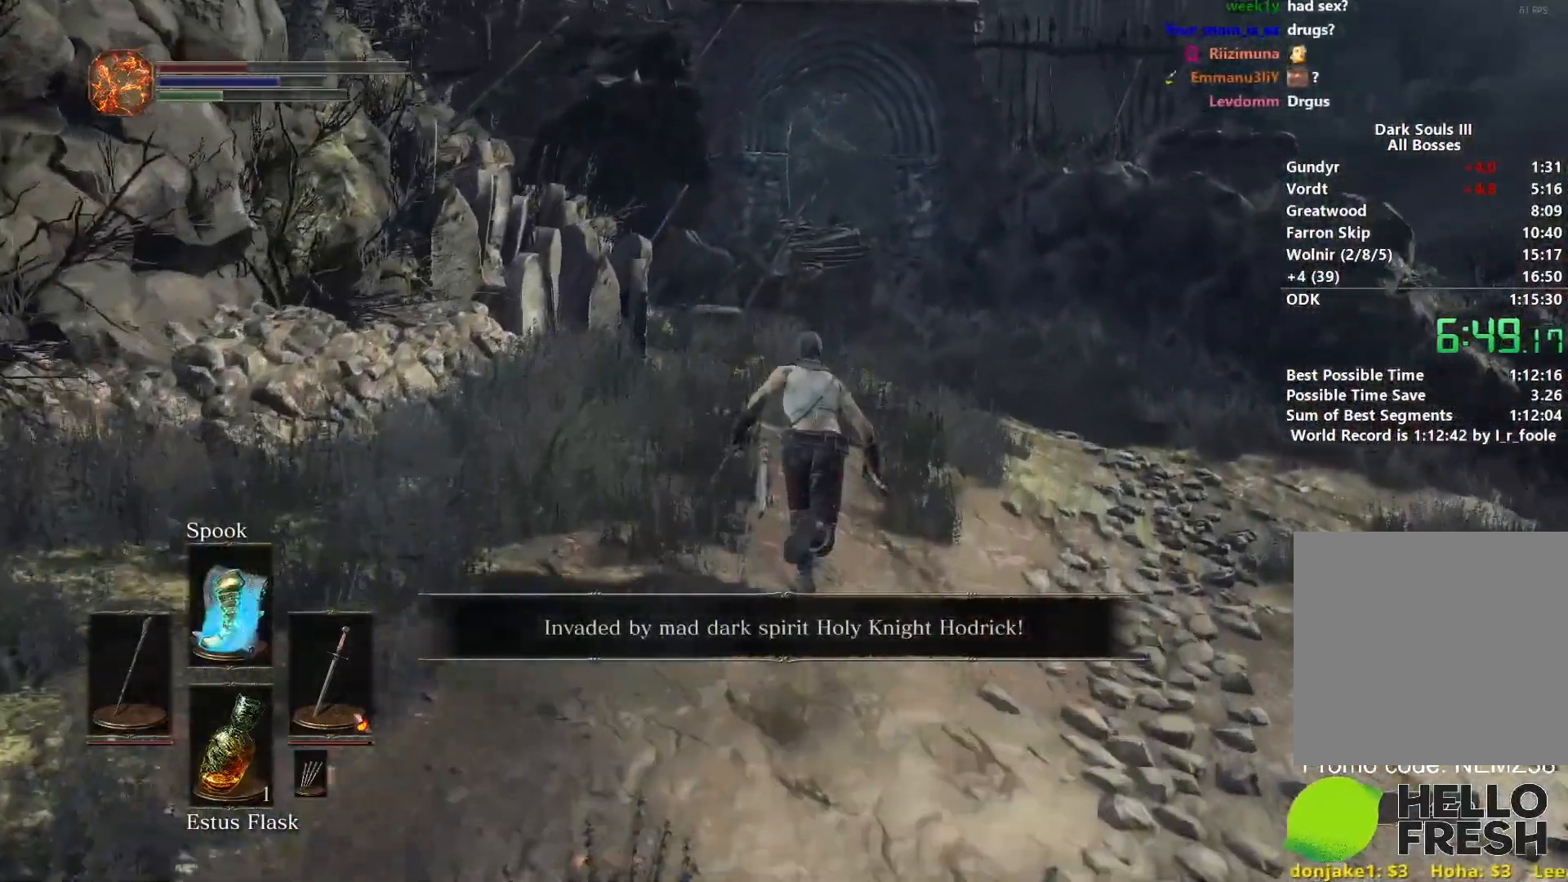
{"buttons": ["B"], "left_stick": "up", "right_stick": "down", "events": []}
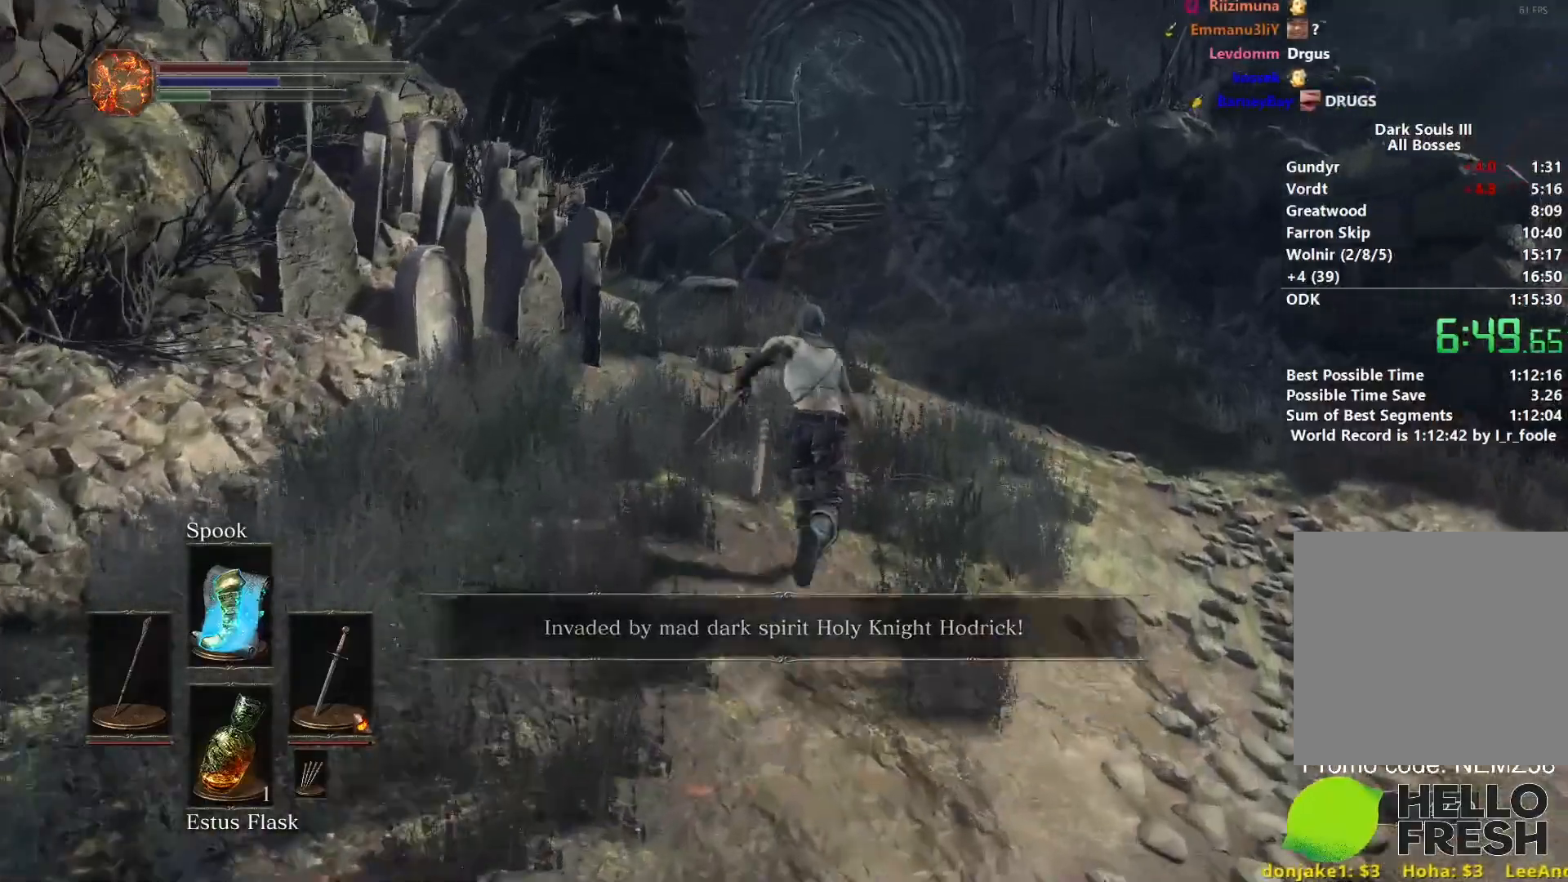
{"buttons": ["B"], "left_stick": "up", "right_stick": "down", "events": []}
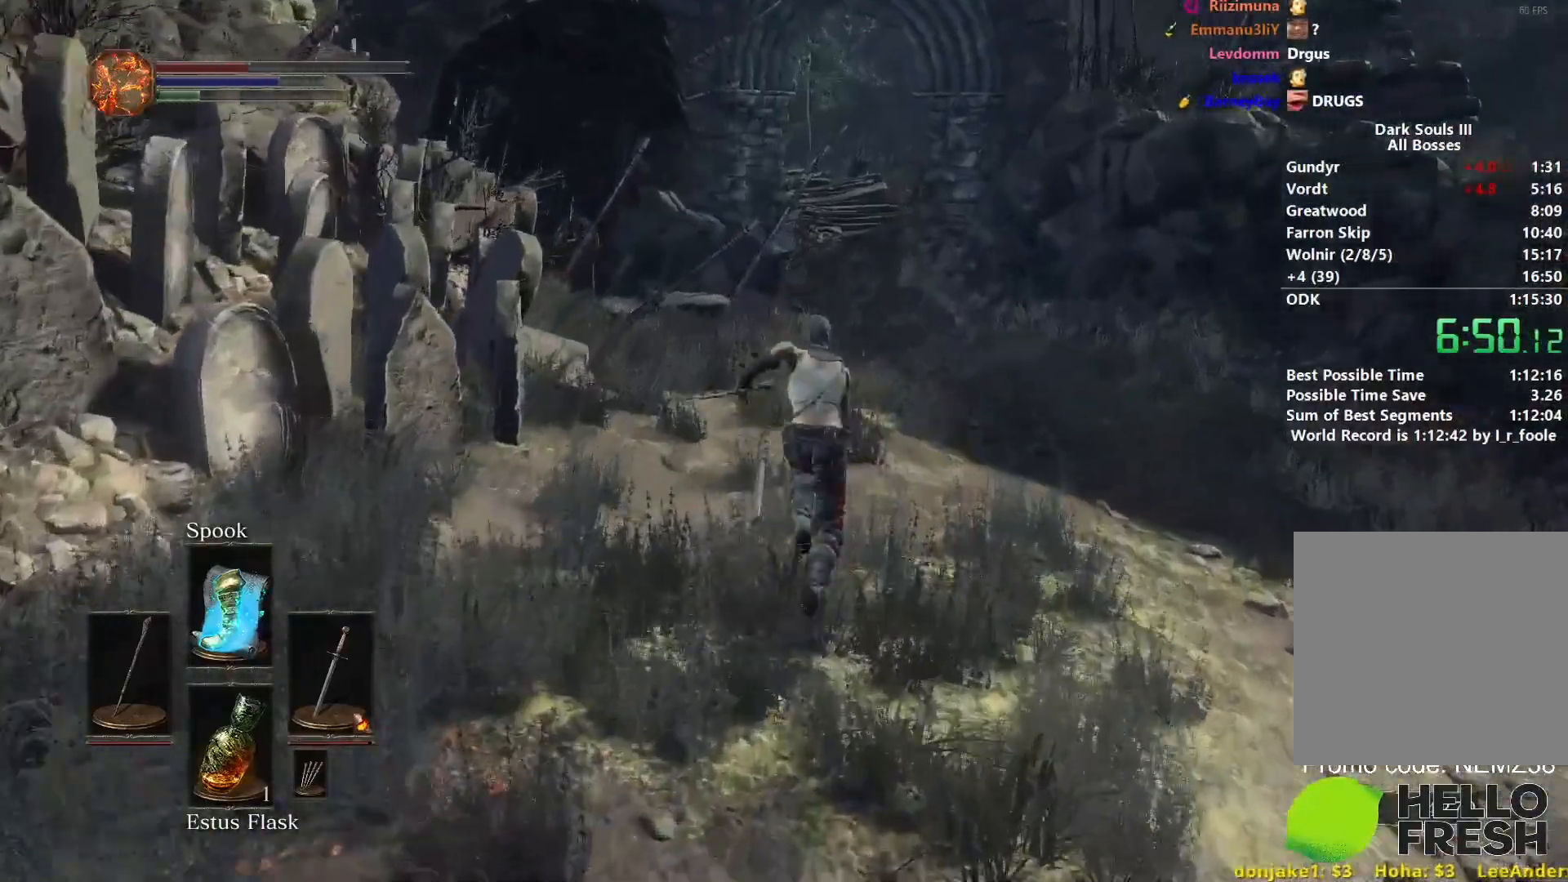
{"buttons": ["B"], "left_stick": "up", "right_stick": "down-left", "events": [[183, "right_stick", "down-left"]]}
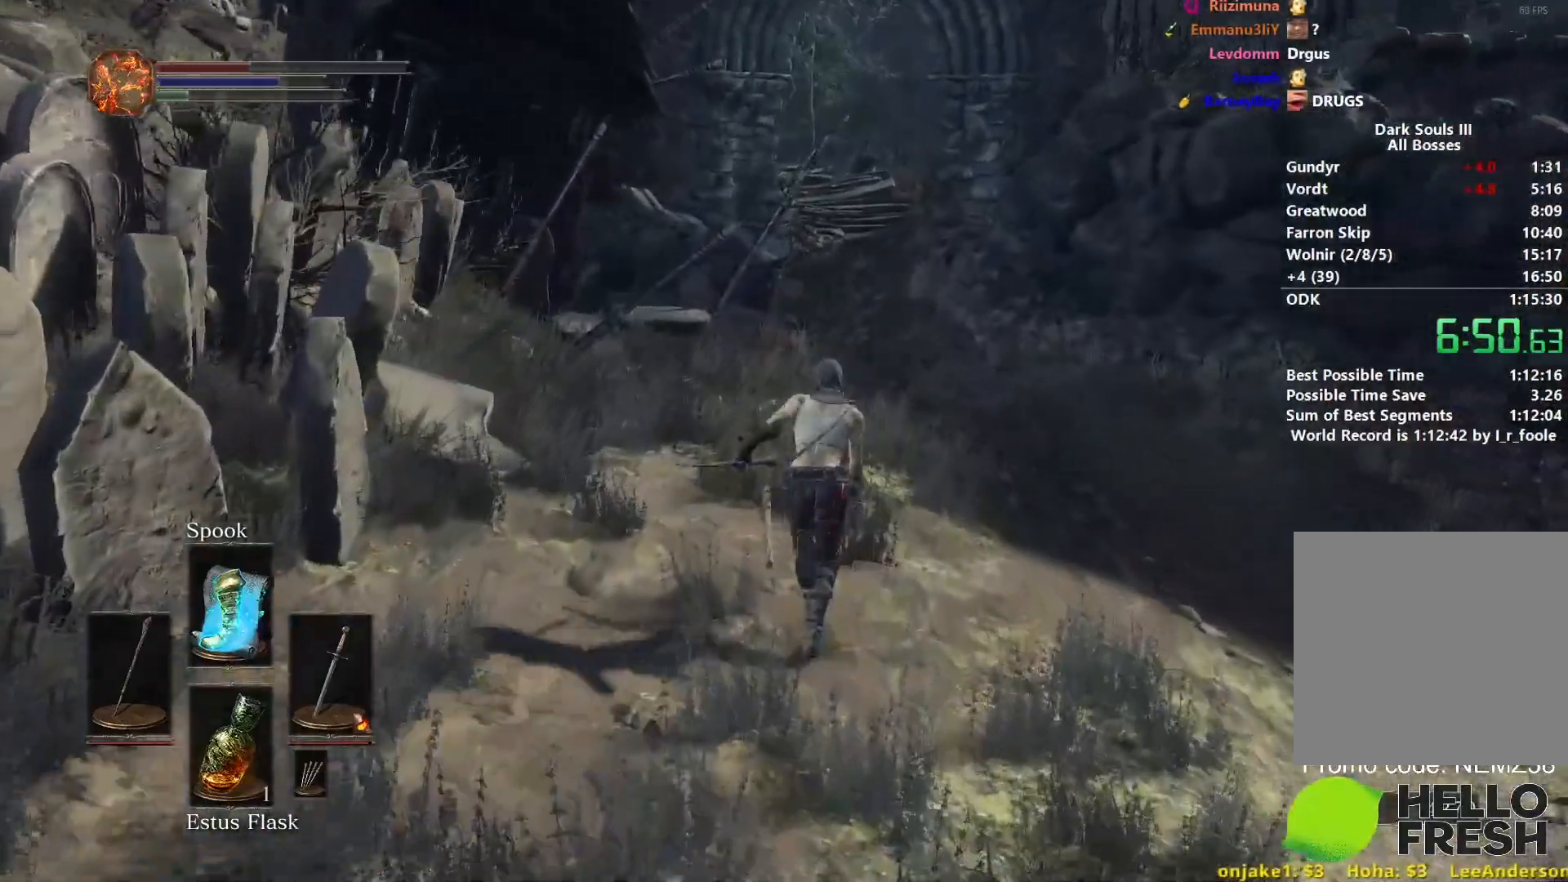
{"buttons": ["B"], "left_stick": "up", "right_stick": "down-left", "events": []}
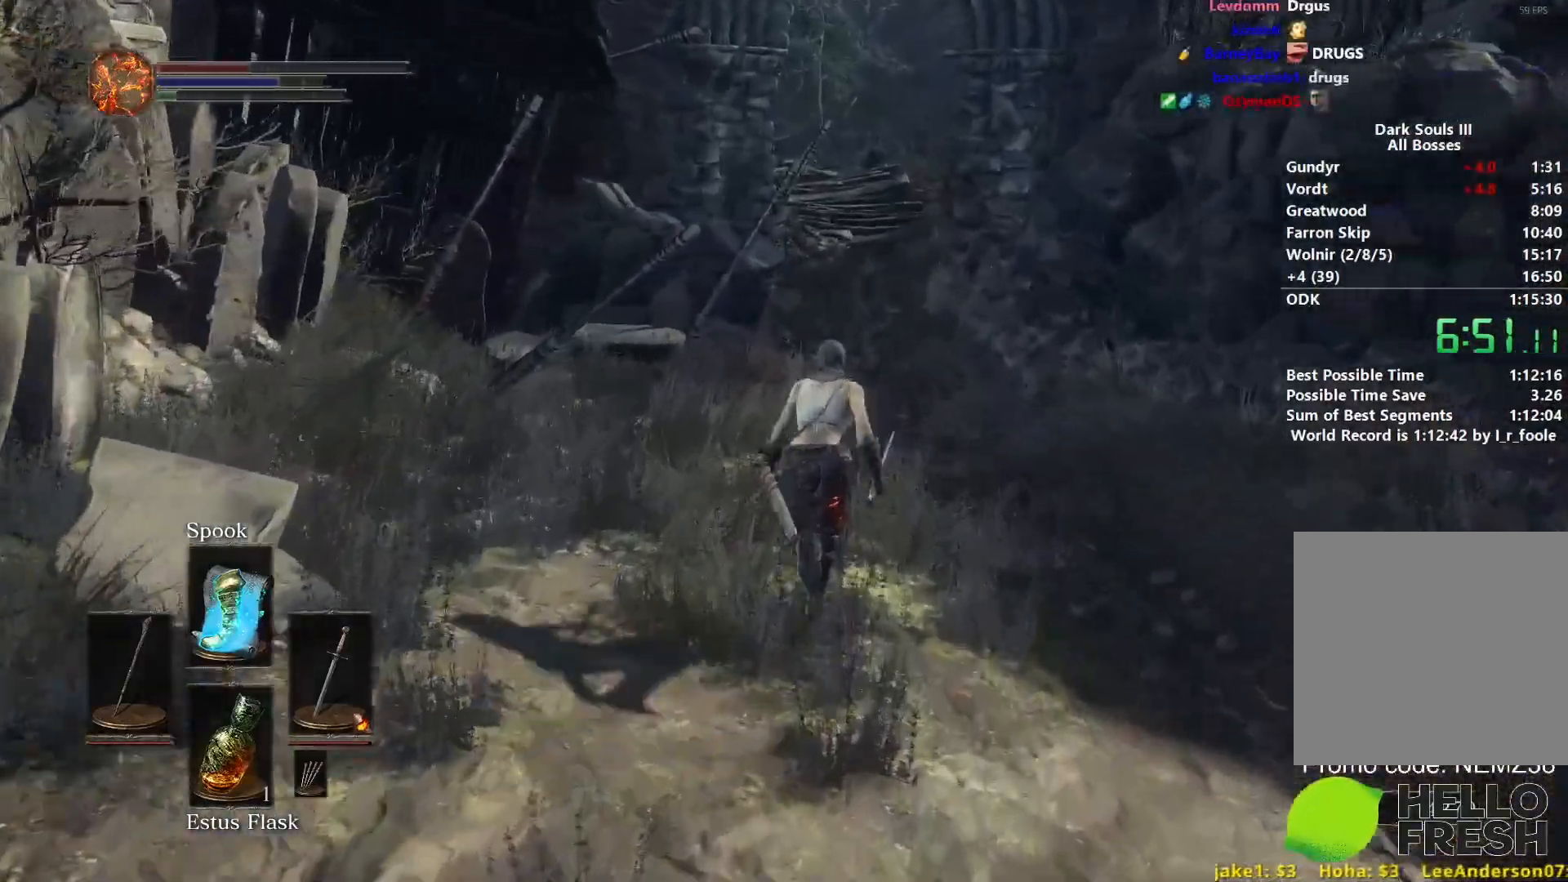
{"buttons": [], "left_stick": "up", "right_stick": "down-left", "events": [[83, "B", "up"]]}
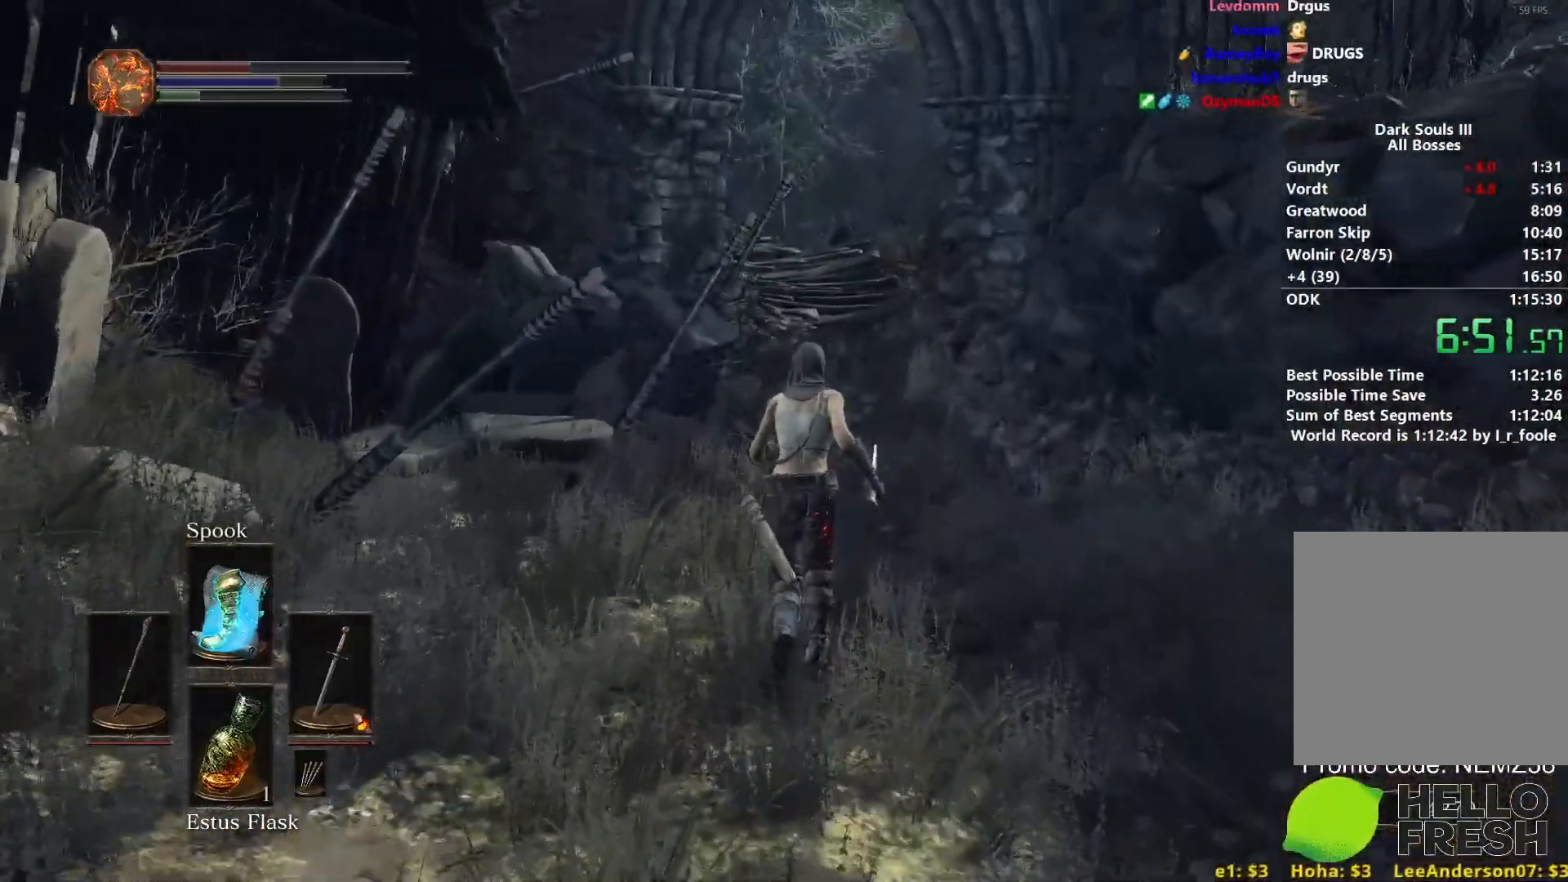
{"buttons": ["B"], "left_stick": "up", "right_stick": "down-left", "events": [[450, "B", "down"]]}
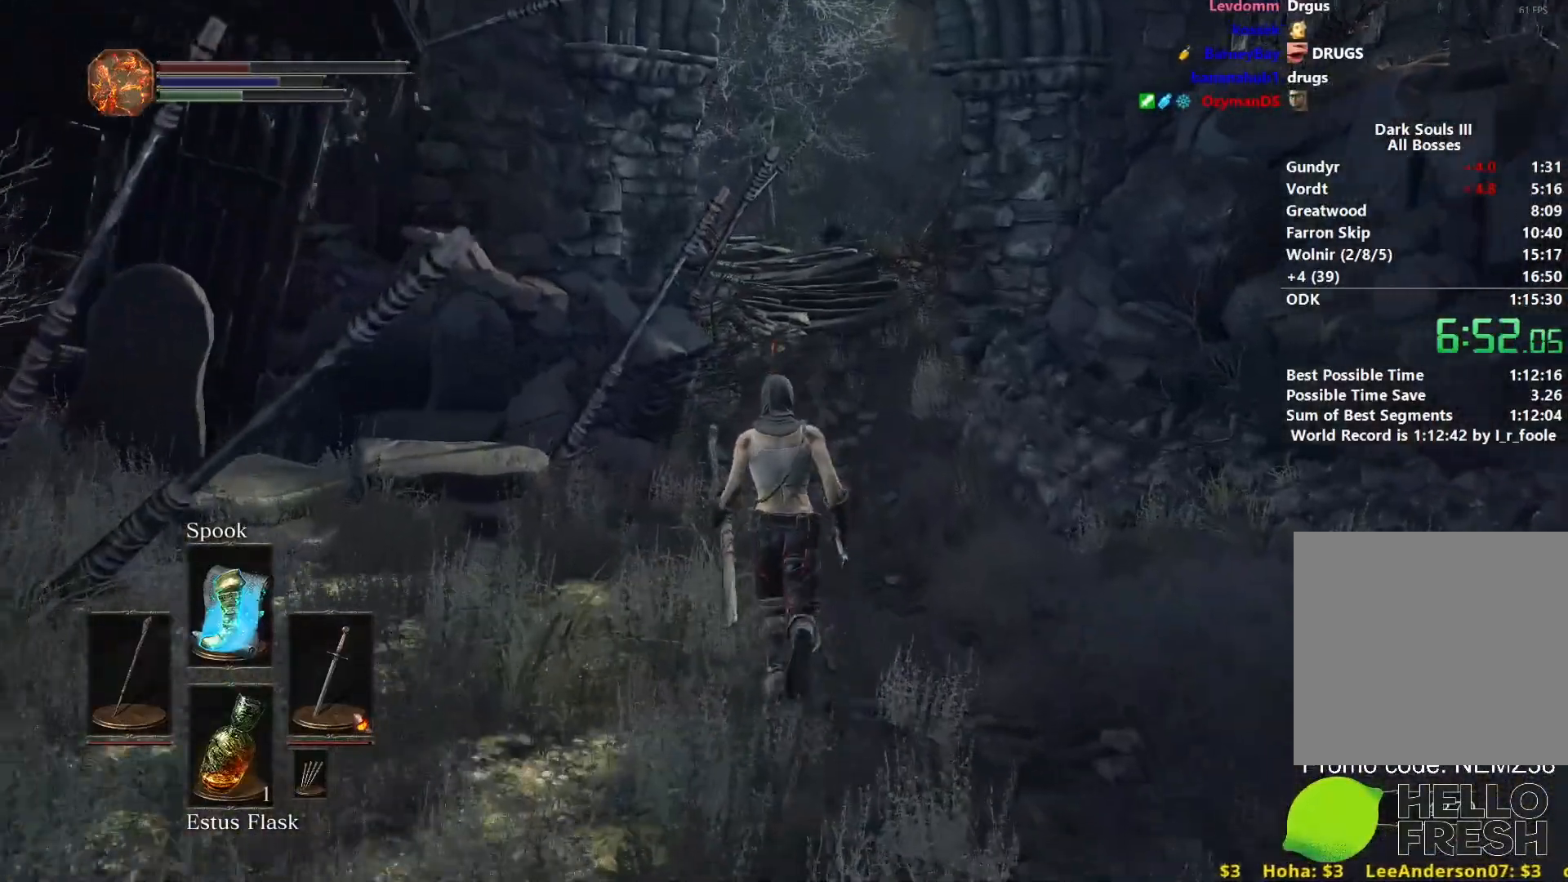
{"buttons": ["B"], "left_stick": "up", "right_stick": "down-left", "events": []}
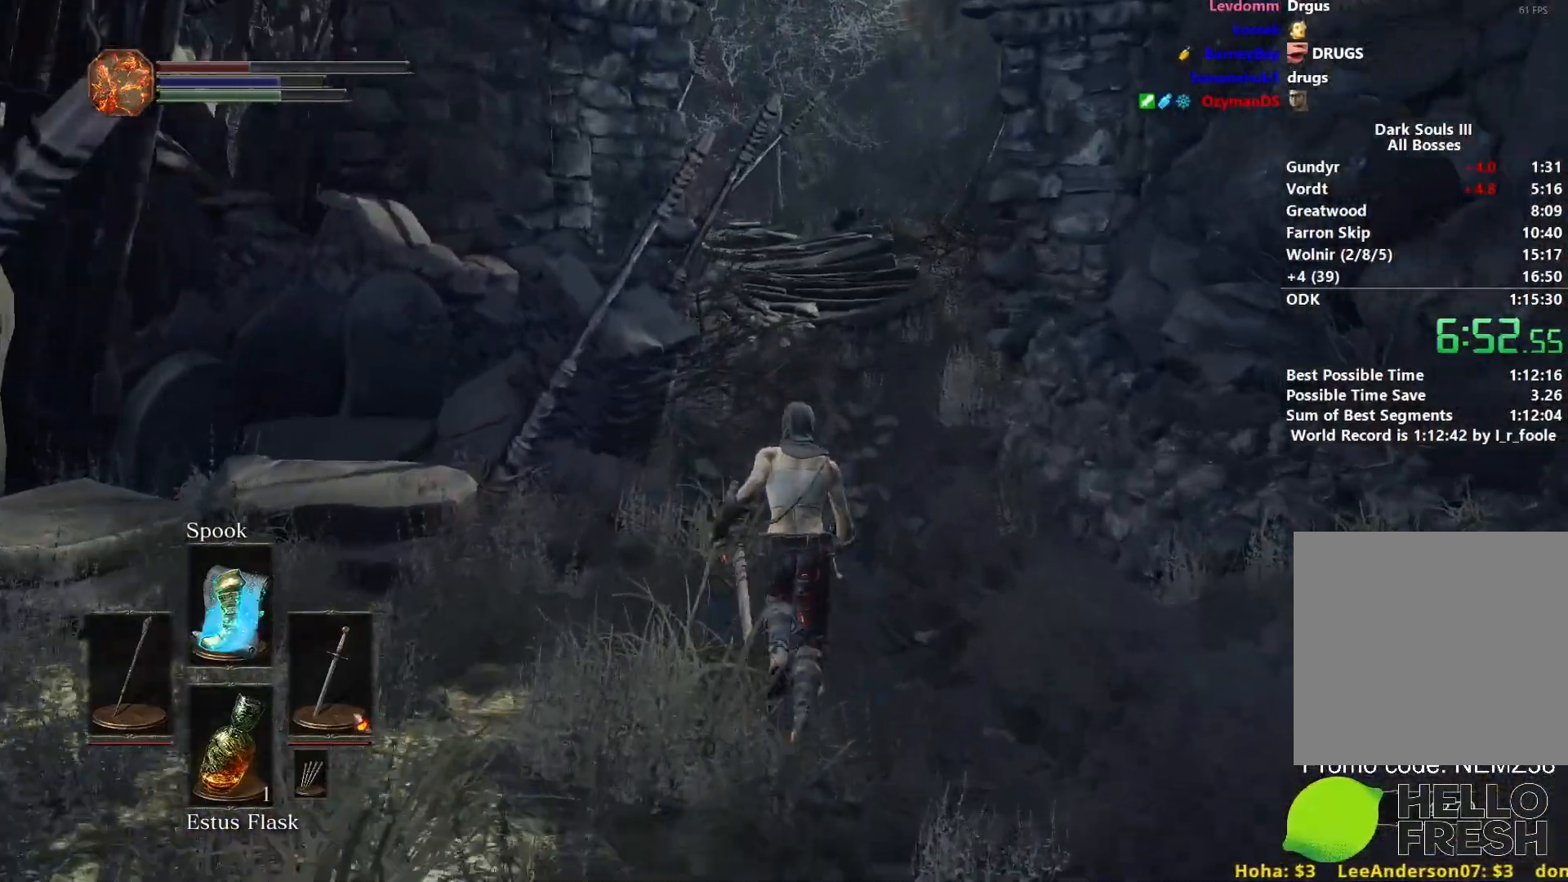
{"buttons": ["B"], "left_stick": "up", "right_stick": "down-left", "events": []}
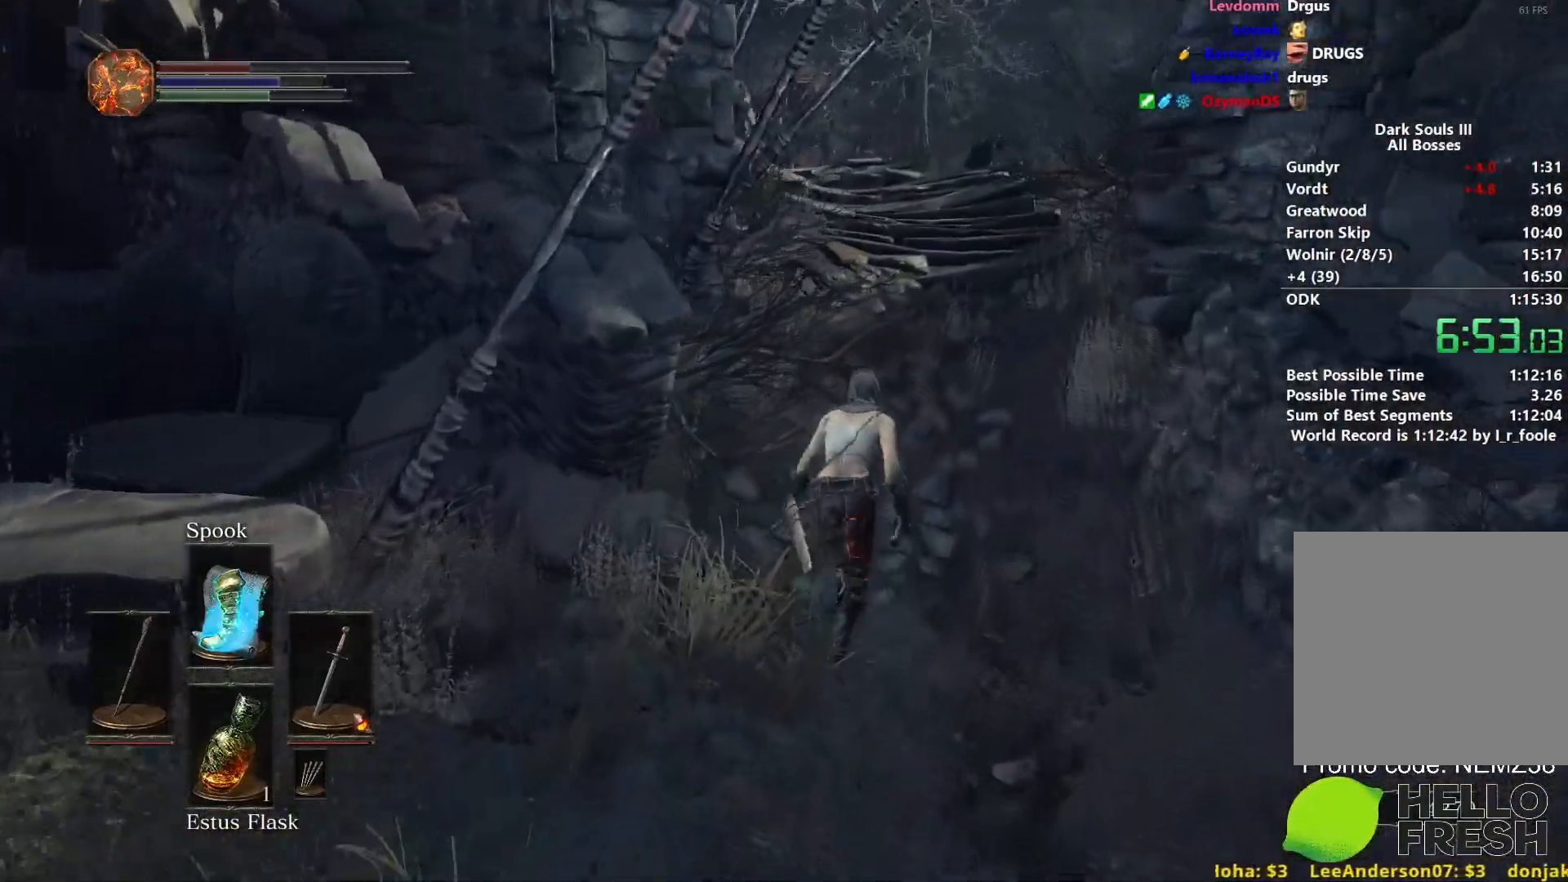
{"buttons": ["B"], "left_stick": "up", "right_stick": "down-left", "events": []}